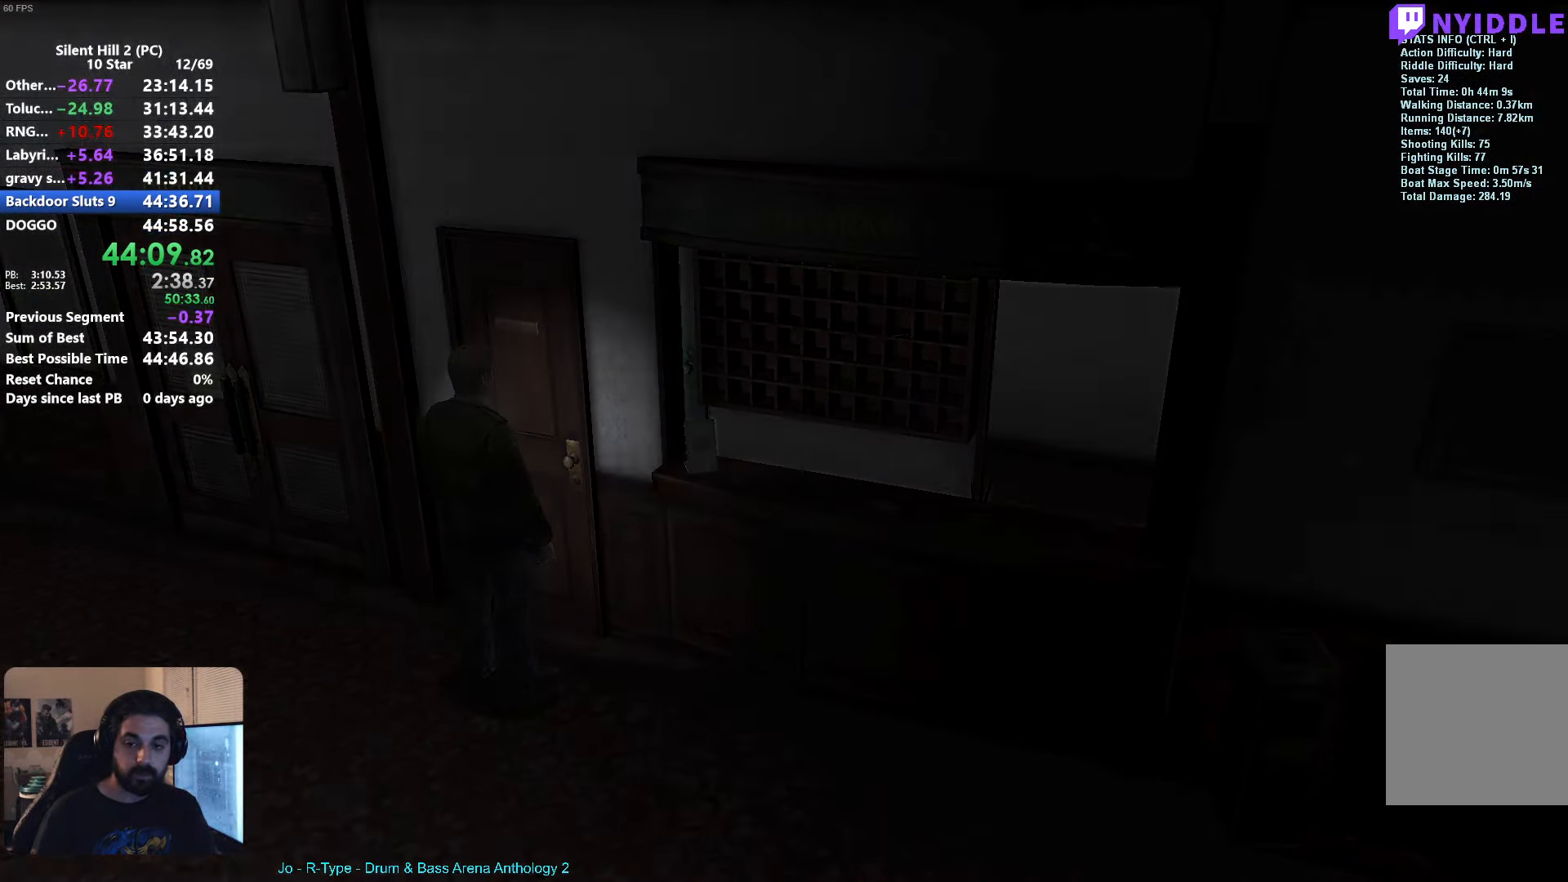
Gameplay with a controller (Xbox layout); each line is a JSON object with the inputs held at the frame after it. "button_events" lists button changes between this image and that frame as [ms after this image, input, new state], when the widget could be followed in between (sticks are given only as held states). Not read: L2 R3 right_stick.
{"buttons": [], "left_stick": "down-right", "button_events": []}
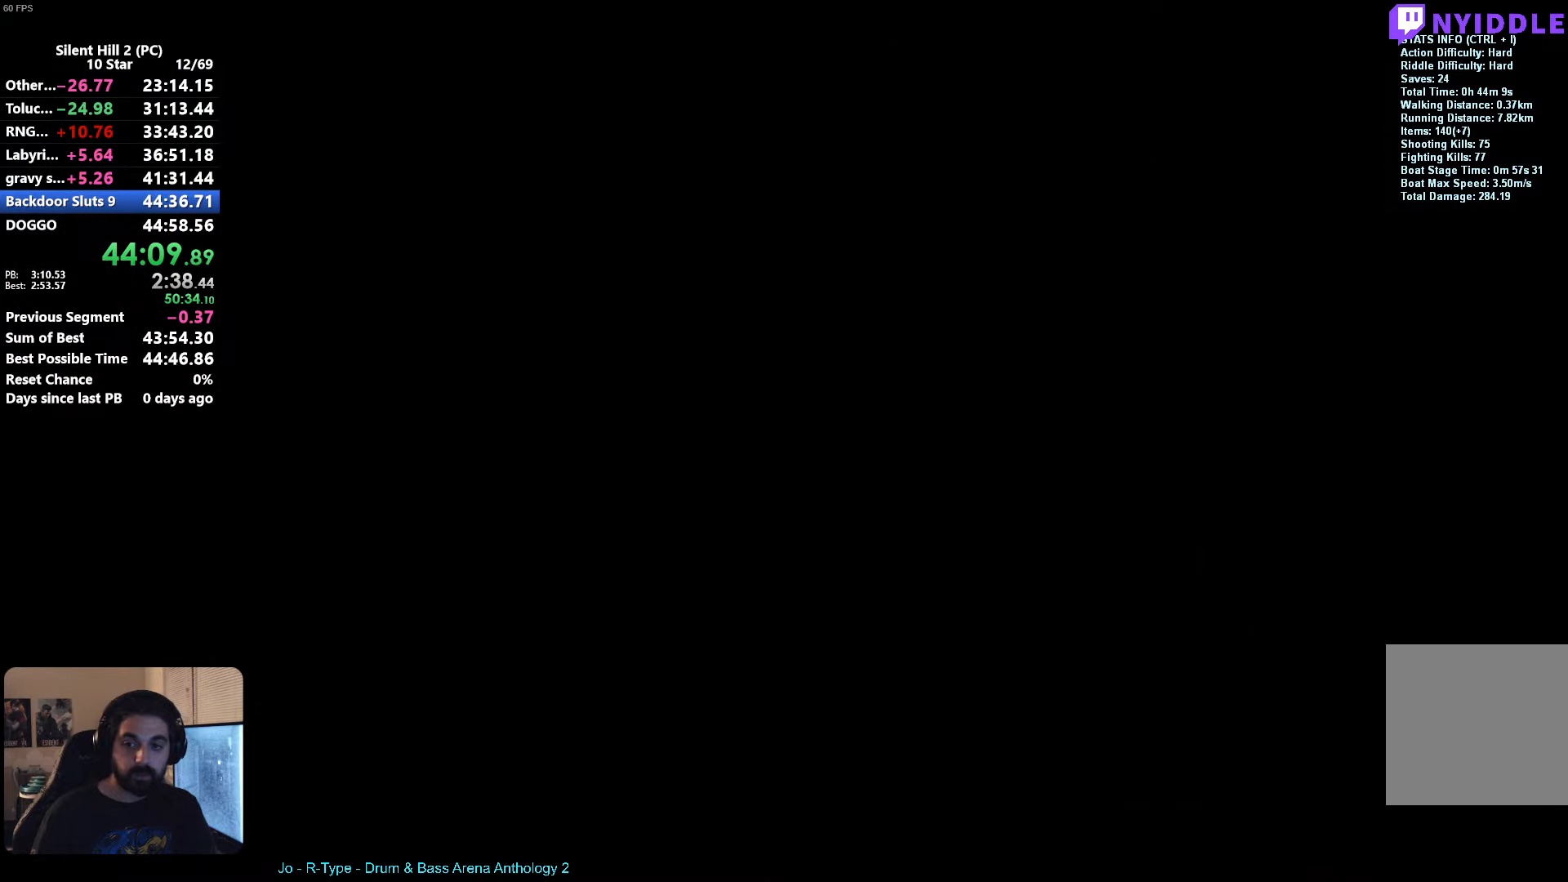
{"buttons": [], "left_stick": "right", "button_events": []}
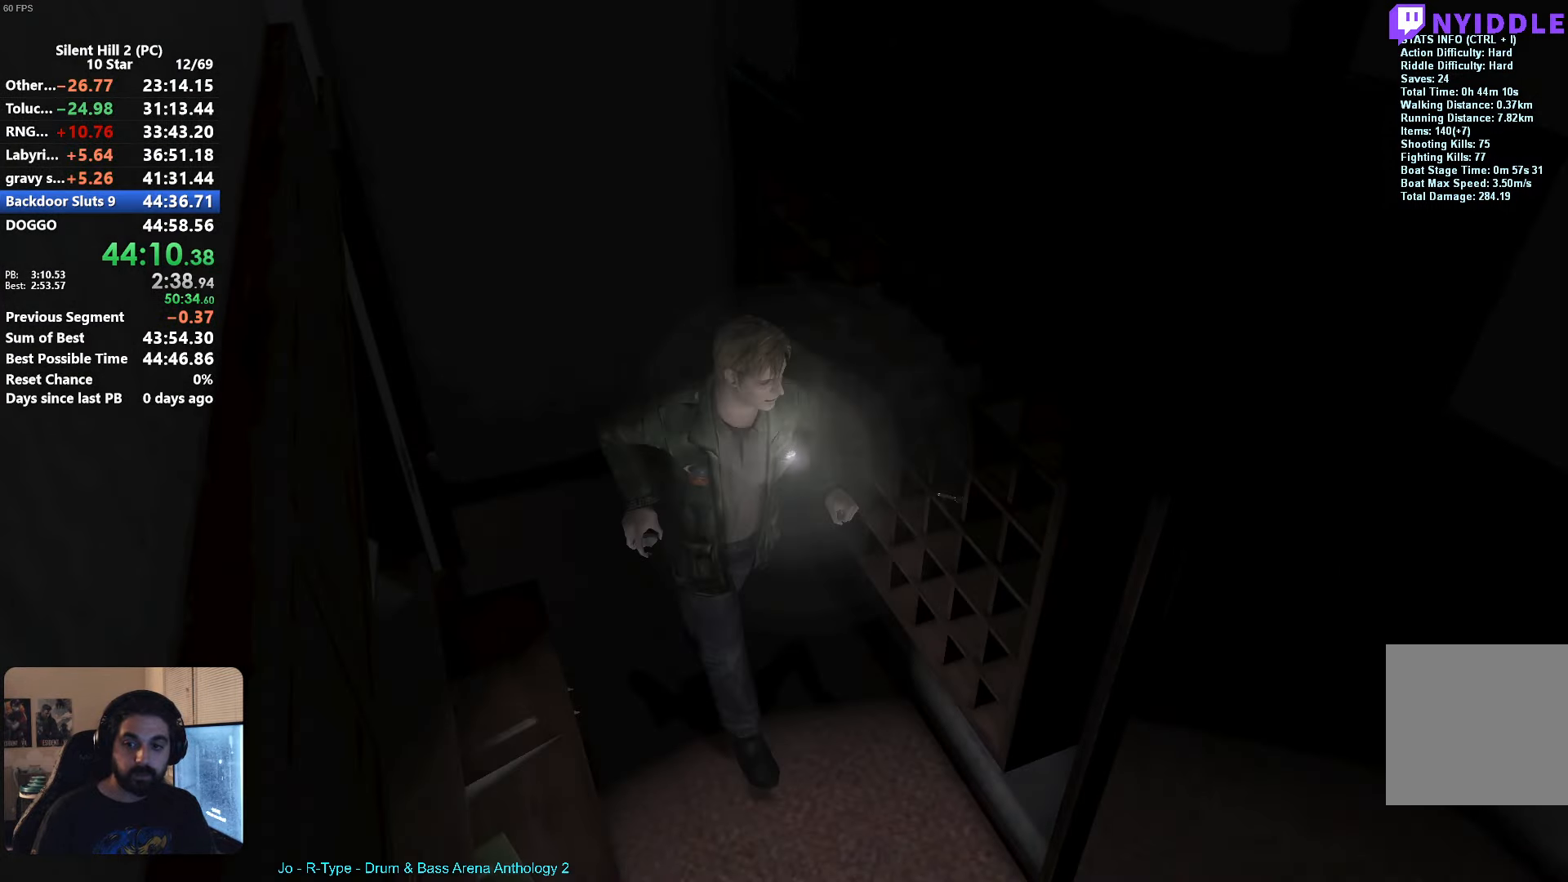
{"buttons": ["A"], "left_stick": "up", "button_events": [[167, "A", "down"], [234, "A", "up"], [317, "A", "down"], [384, "A", "up"], [434, "A", "down"]]}
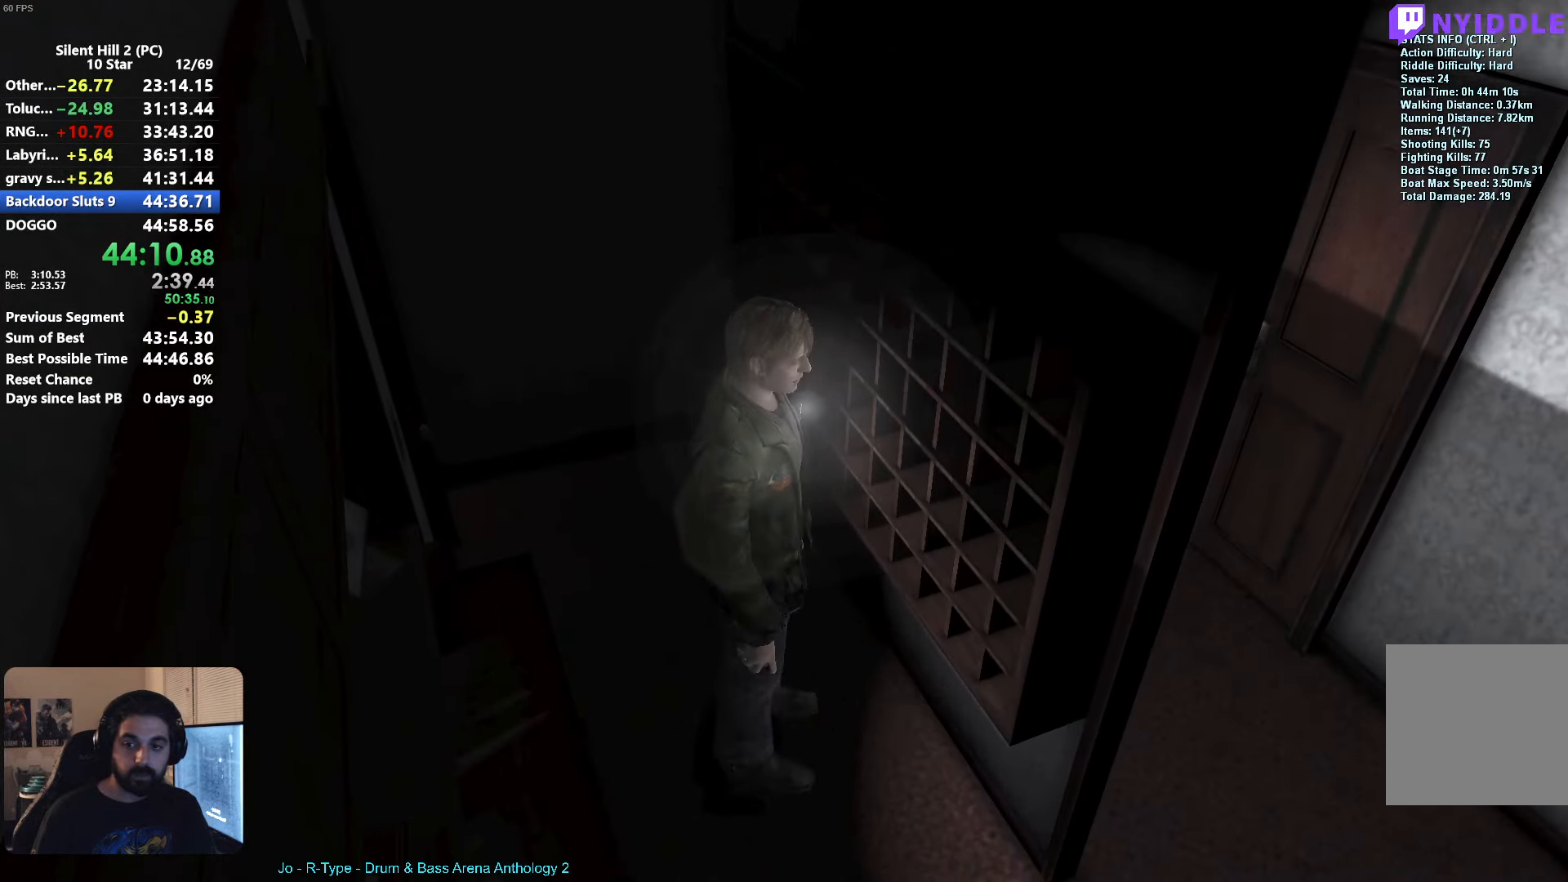
{"buttons": [], "left_stick": "down-left", "button_events": [[17, "A", "up"]]}
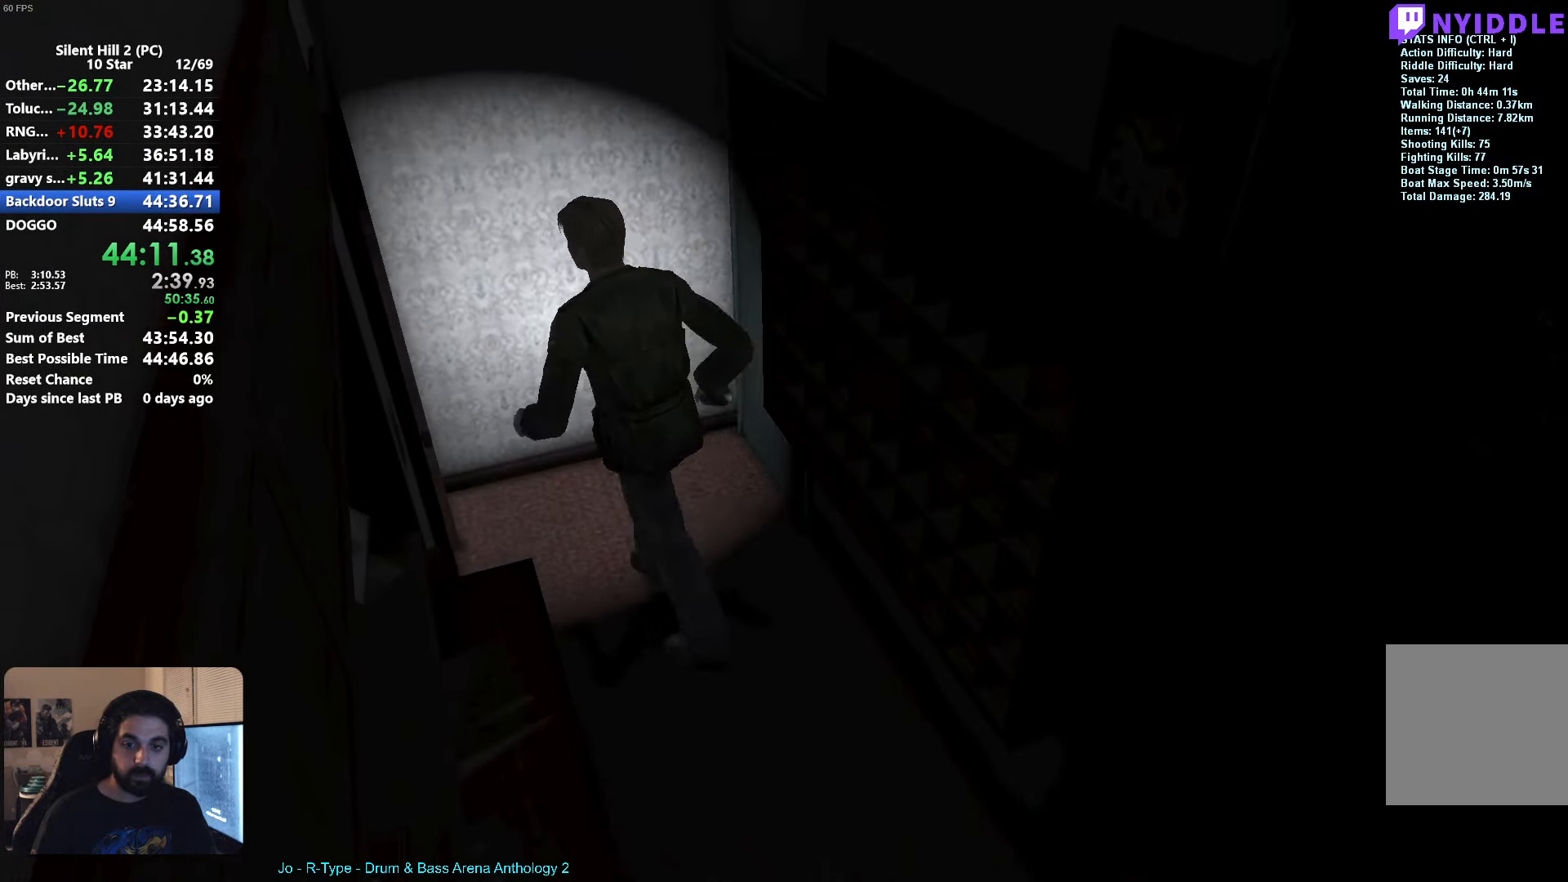
{"buttons": [], "left_stick": "left", "button_events": [[134, "A", "down"], [184, "A", "up"], [267, "A", "down"], [334, "A", "up"], [417, "A", "down"], [484, "A", "up"]]}
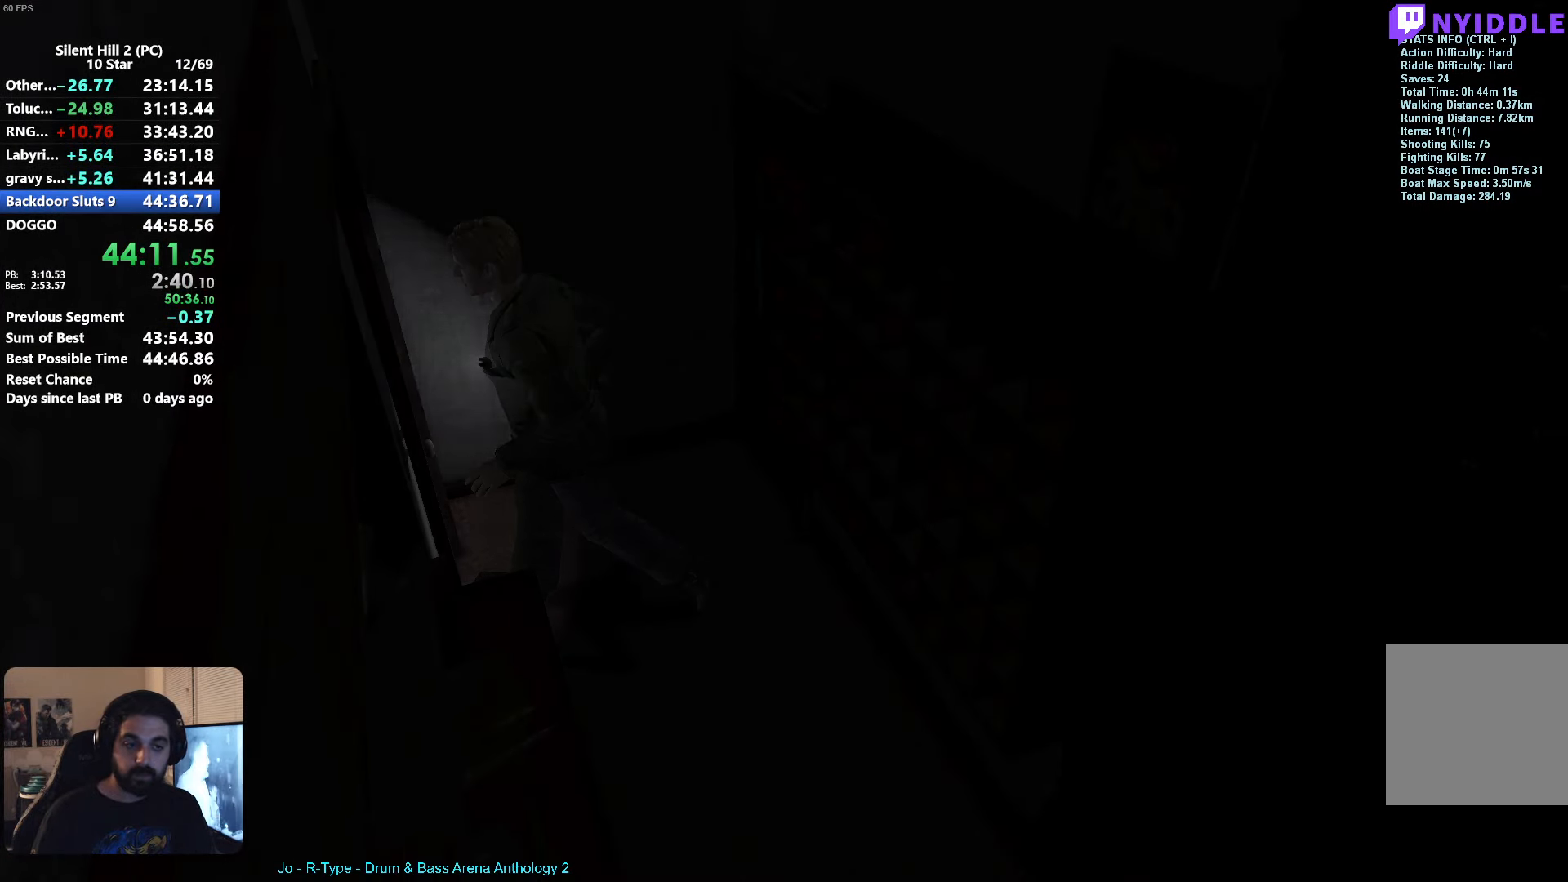
{"buttons": ["X"], "left_stick": "down-left", "button_events": [[150, "X", "down"]]}
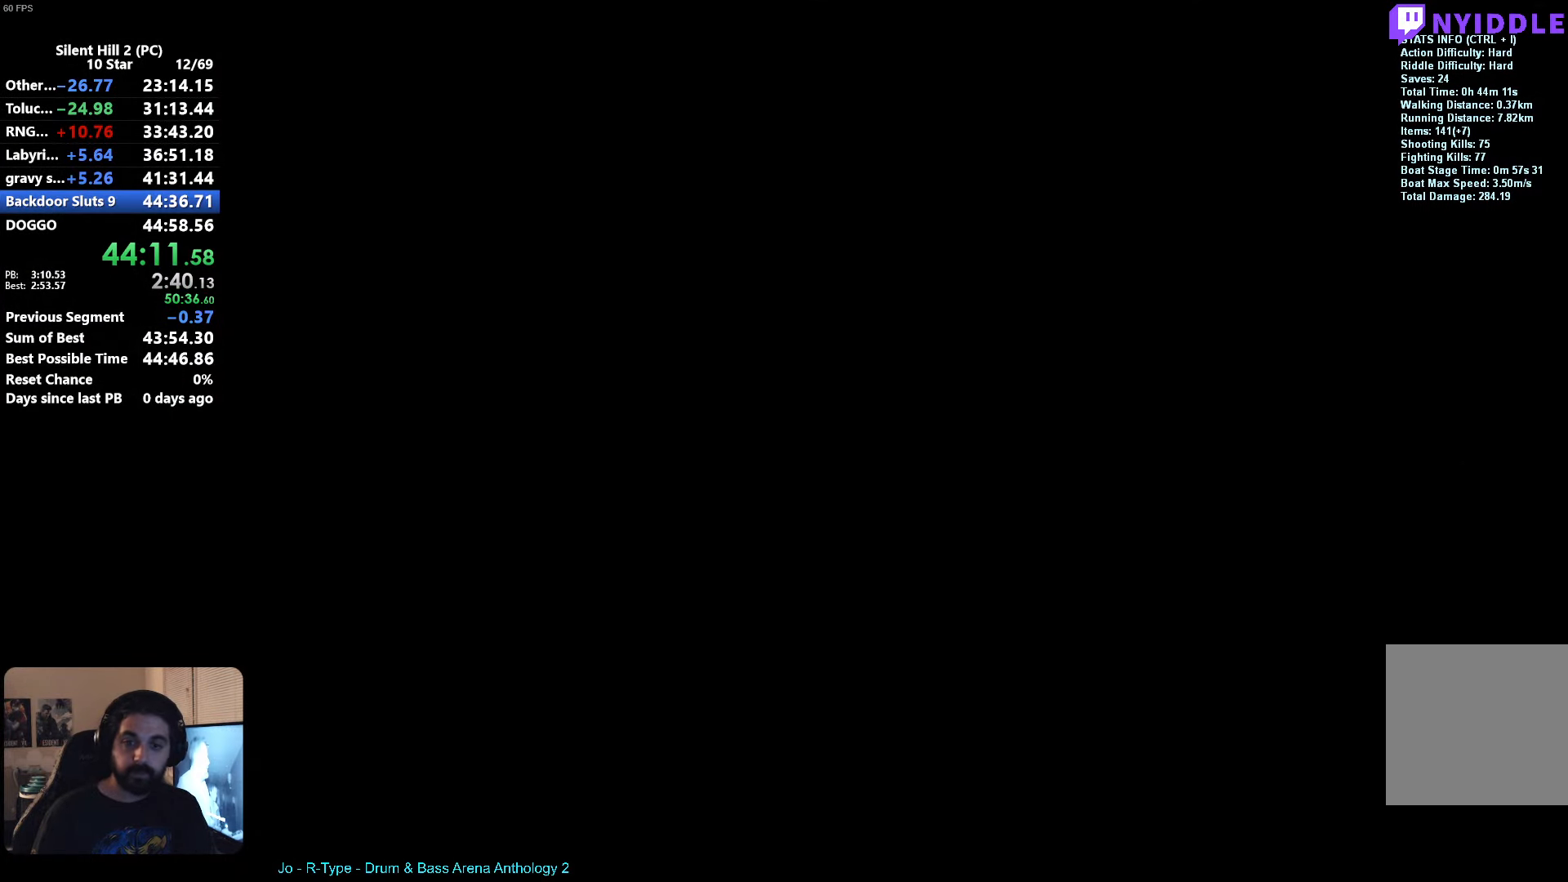
{"buttons": ["X"], "left_stick": "left", "button_events": []}
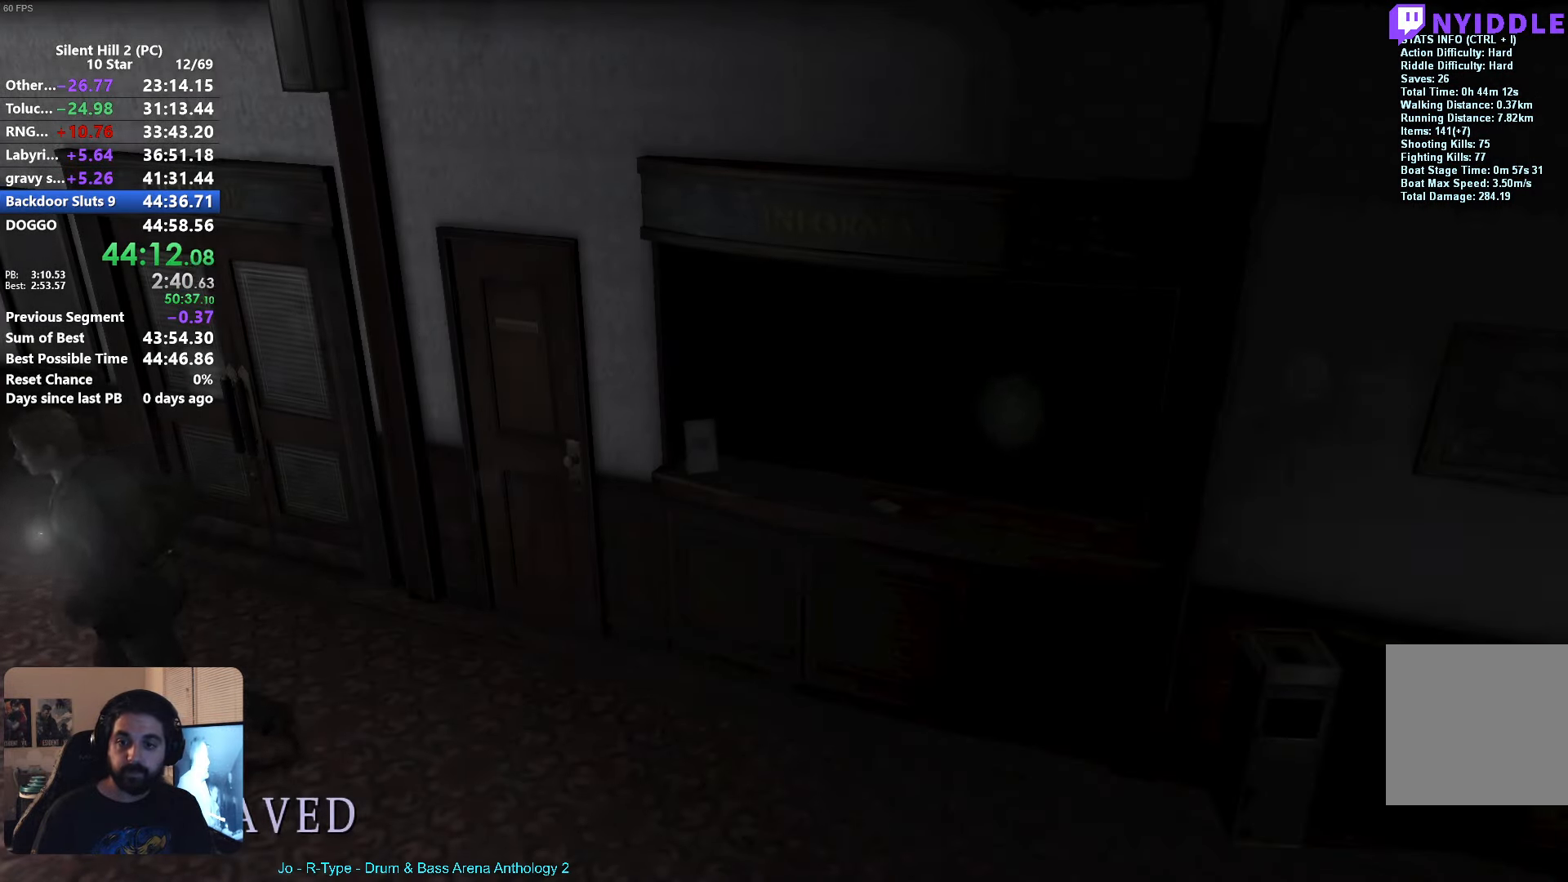
{"buttons": [], "left_stick": "up", "button_events": [[184, "X", "up"]]}
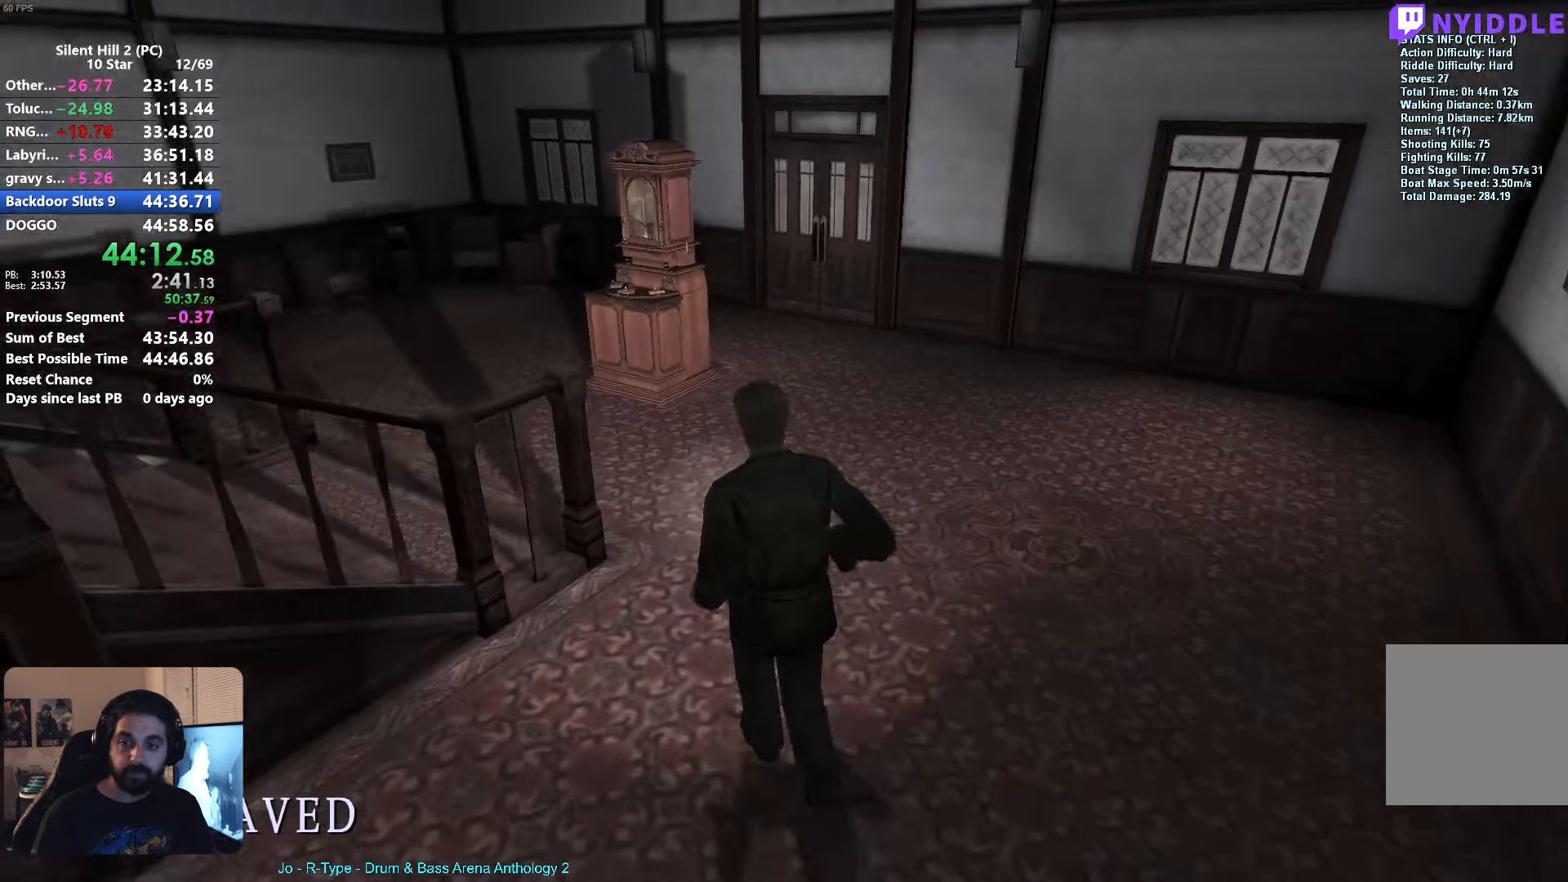
{"buttons": [], "left_stick": "up-left", "button_events": []}
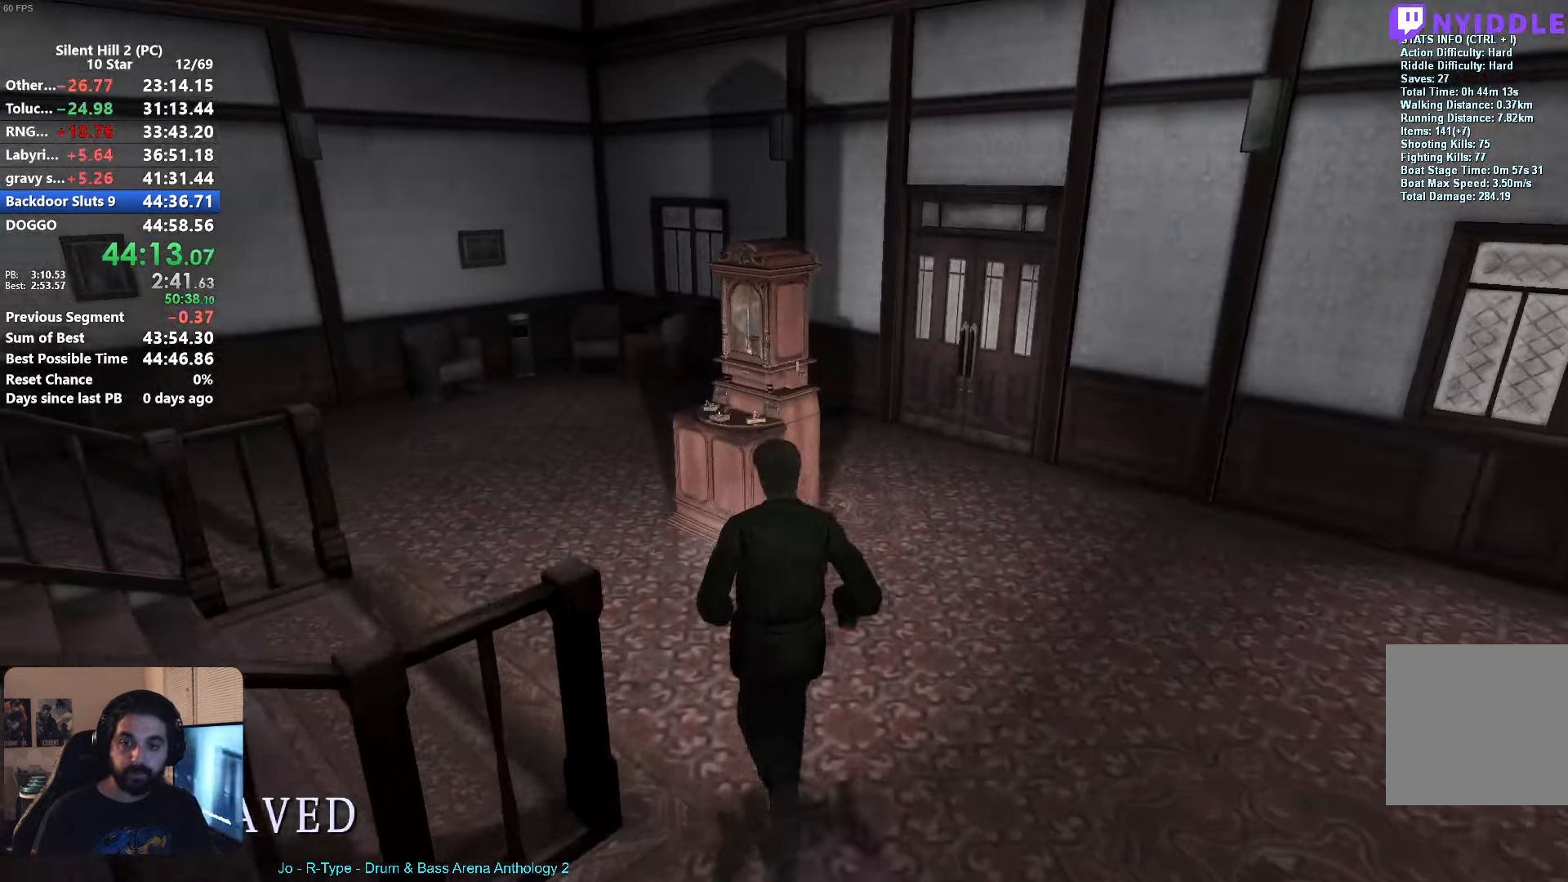
{"buttons": [], "left_stick": "up-right"}
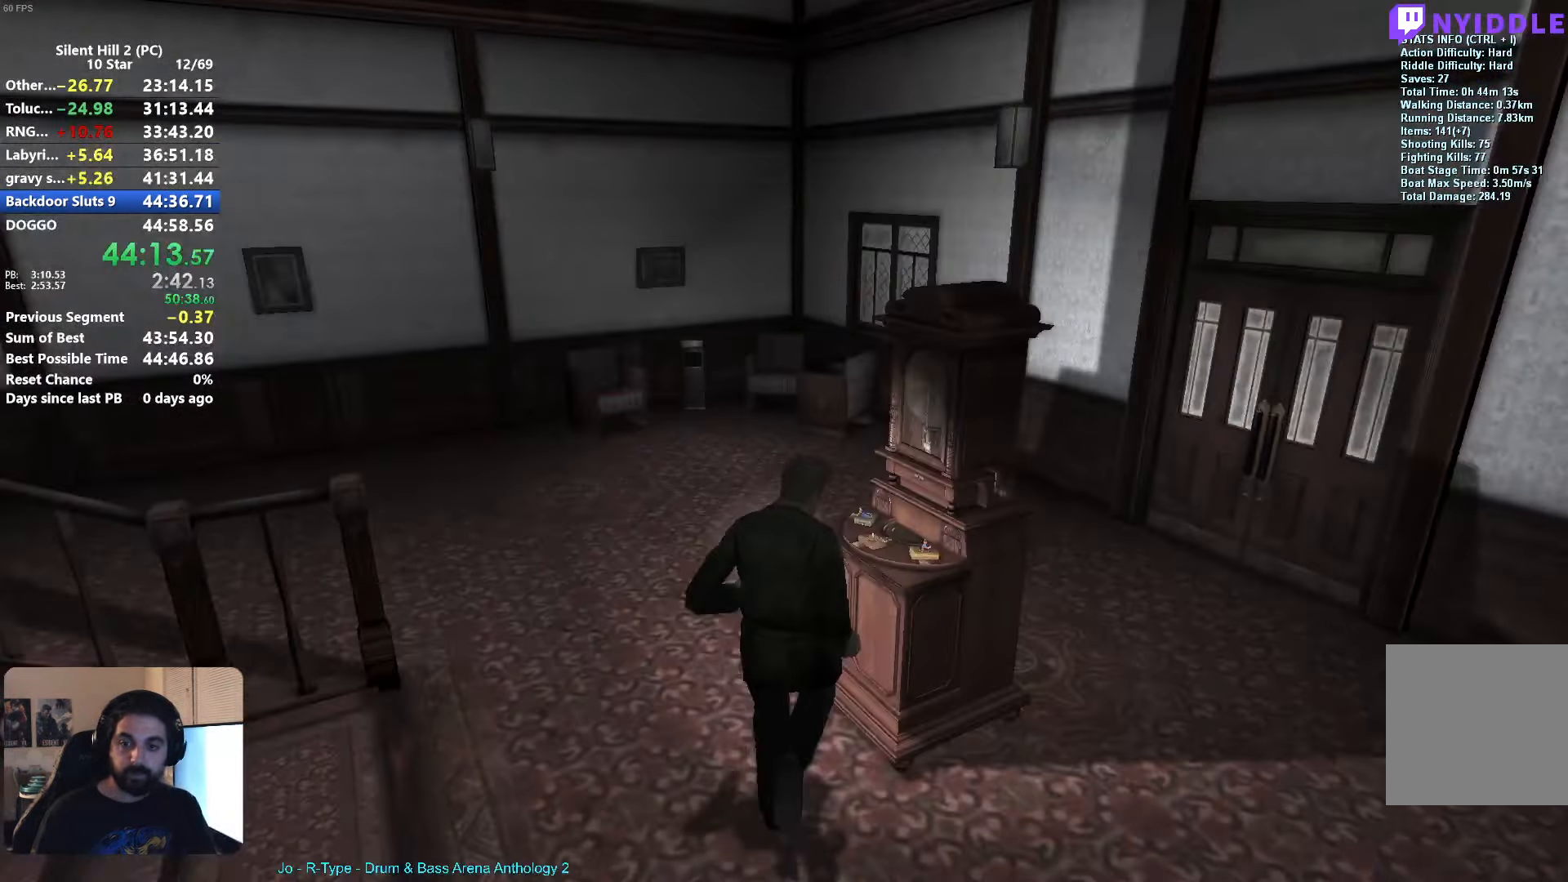
{"buttons": [], "left_stick": "down-left", "button_events": [[100, "A", "down"], [150, "A", "up"], [250, "A", "down"], [316, "A", "up"]]}
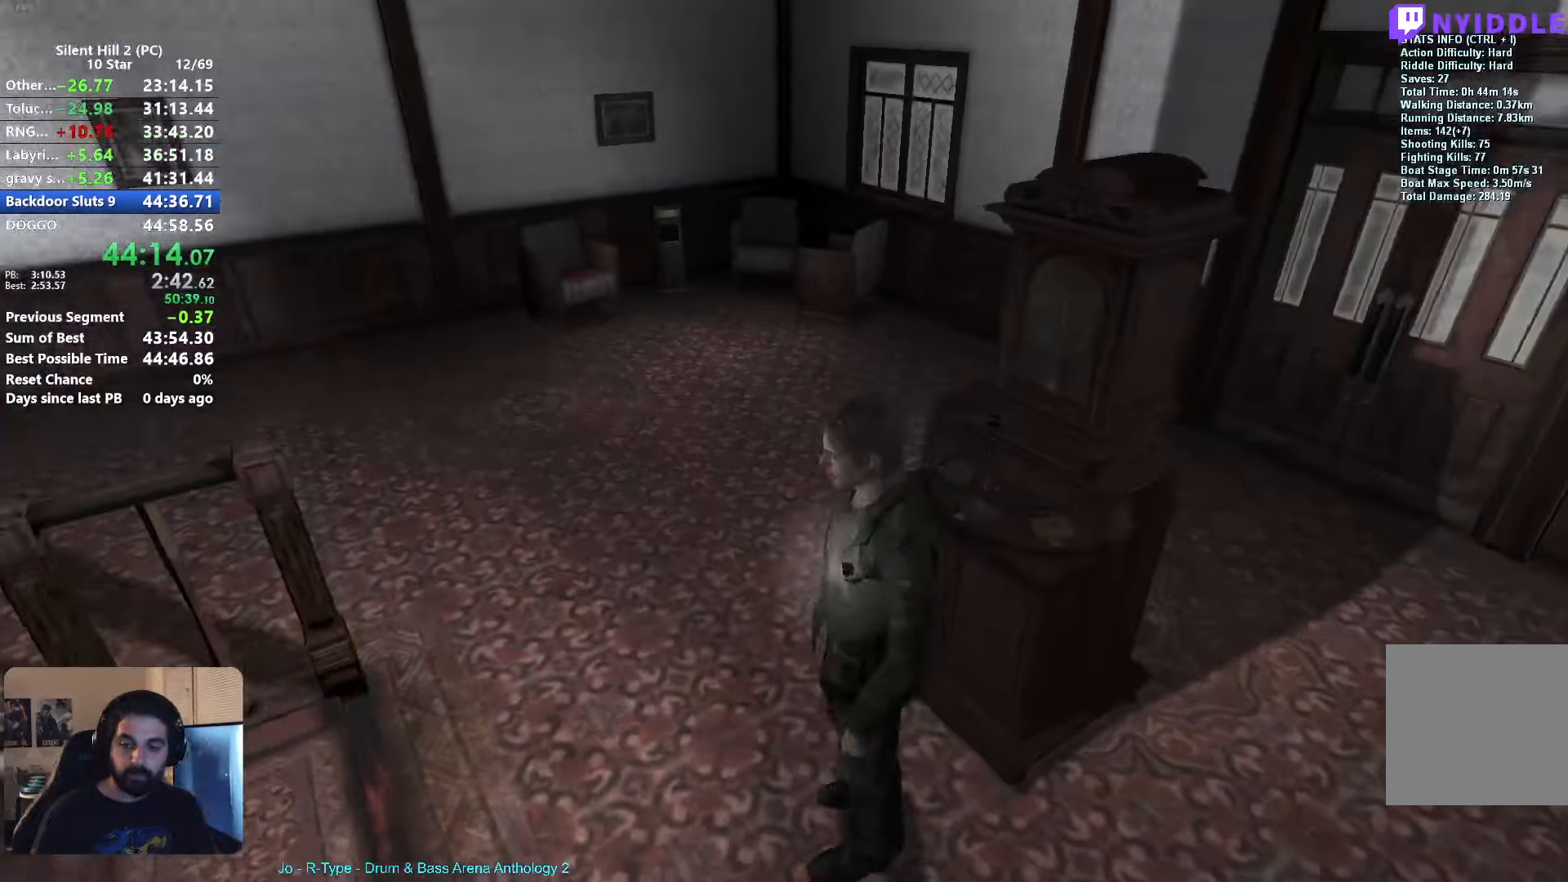
{"buttons": ["X"], "left_stick": "left", "button_events": [[66, "X", "down"]]}
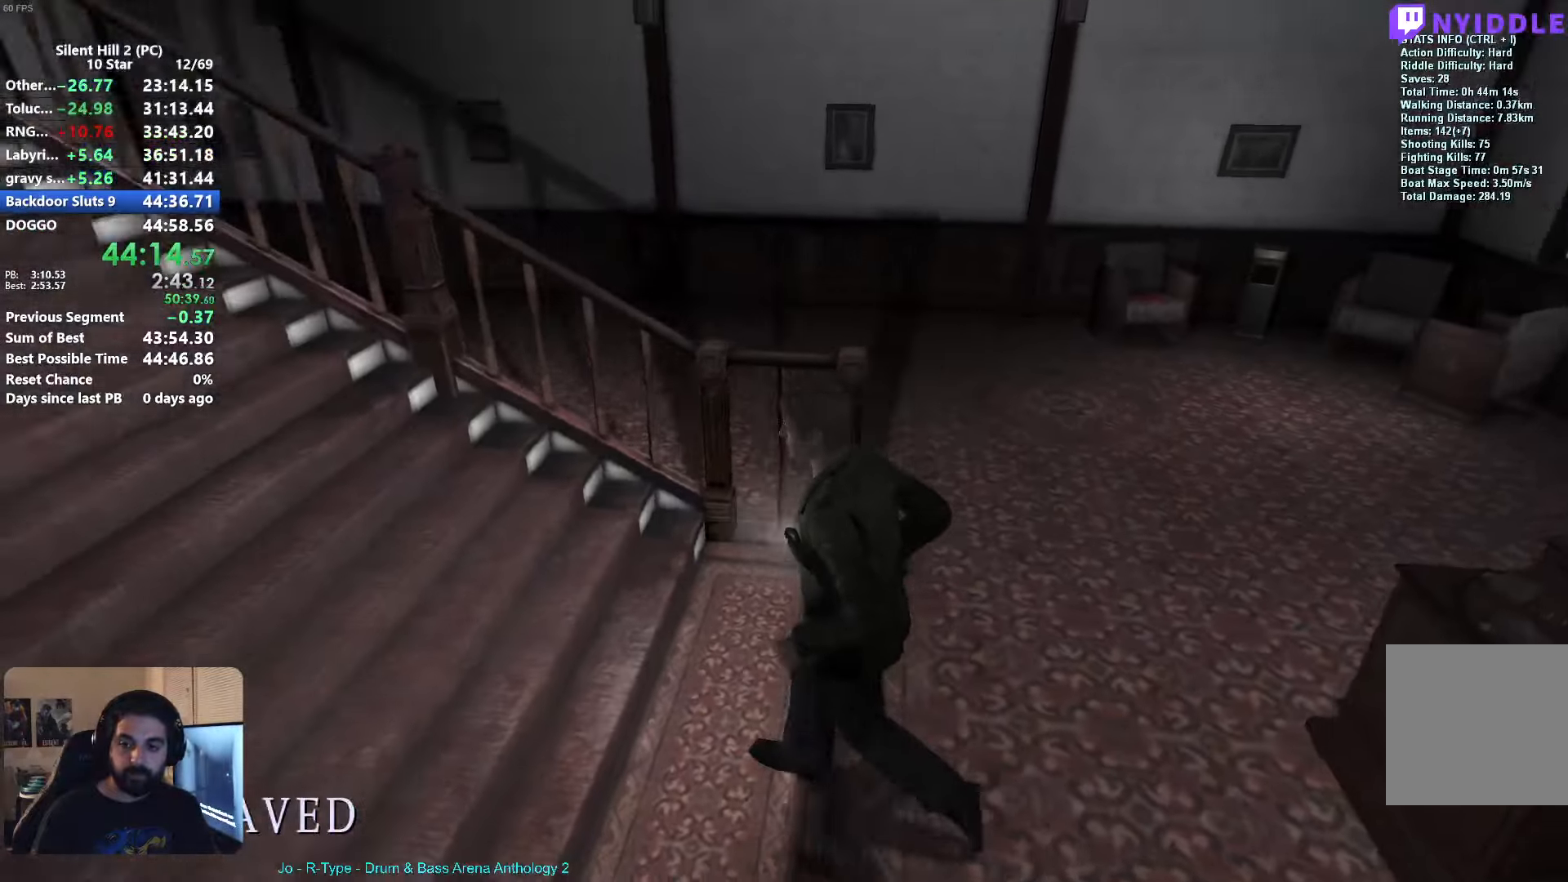
{"buttons": ["X"], "left_stick": "up-left", "button_events": []}
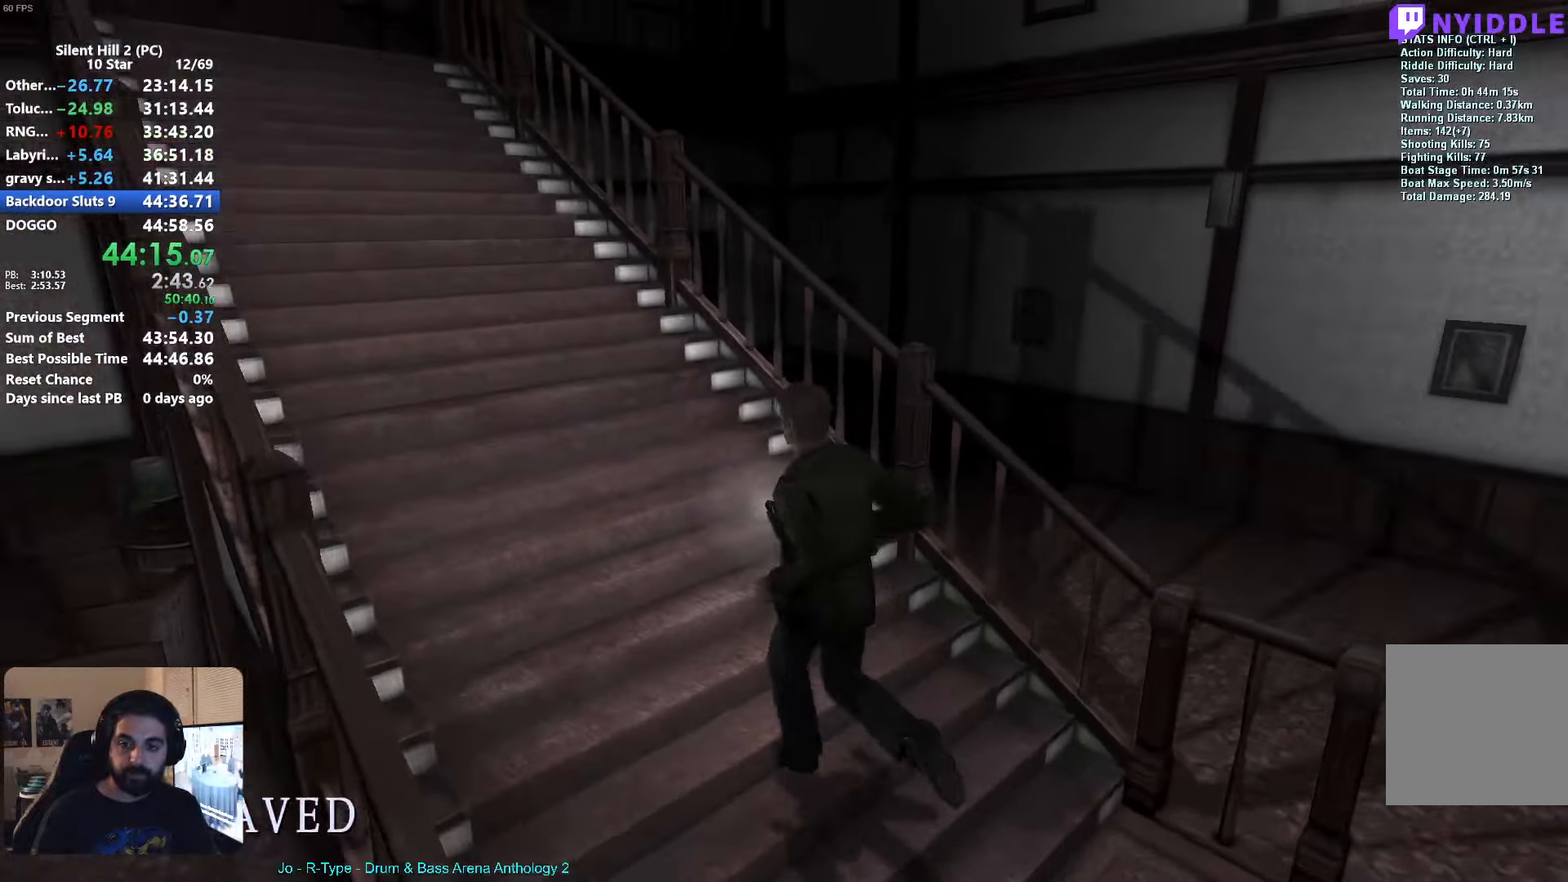
{"buttons": ["X"], "left_stick": "up", "button_events": []}
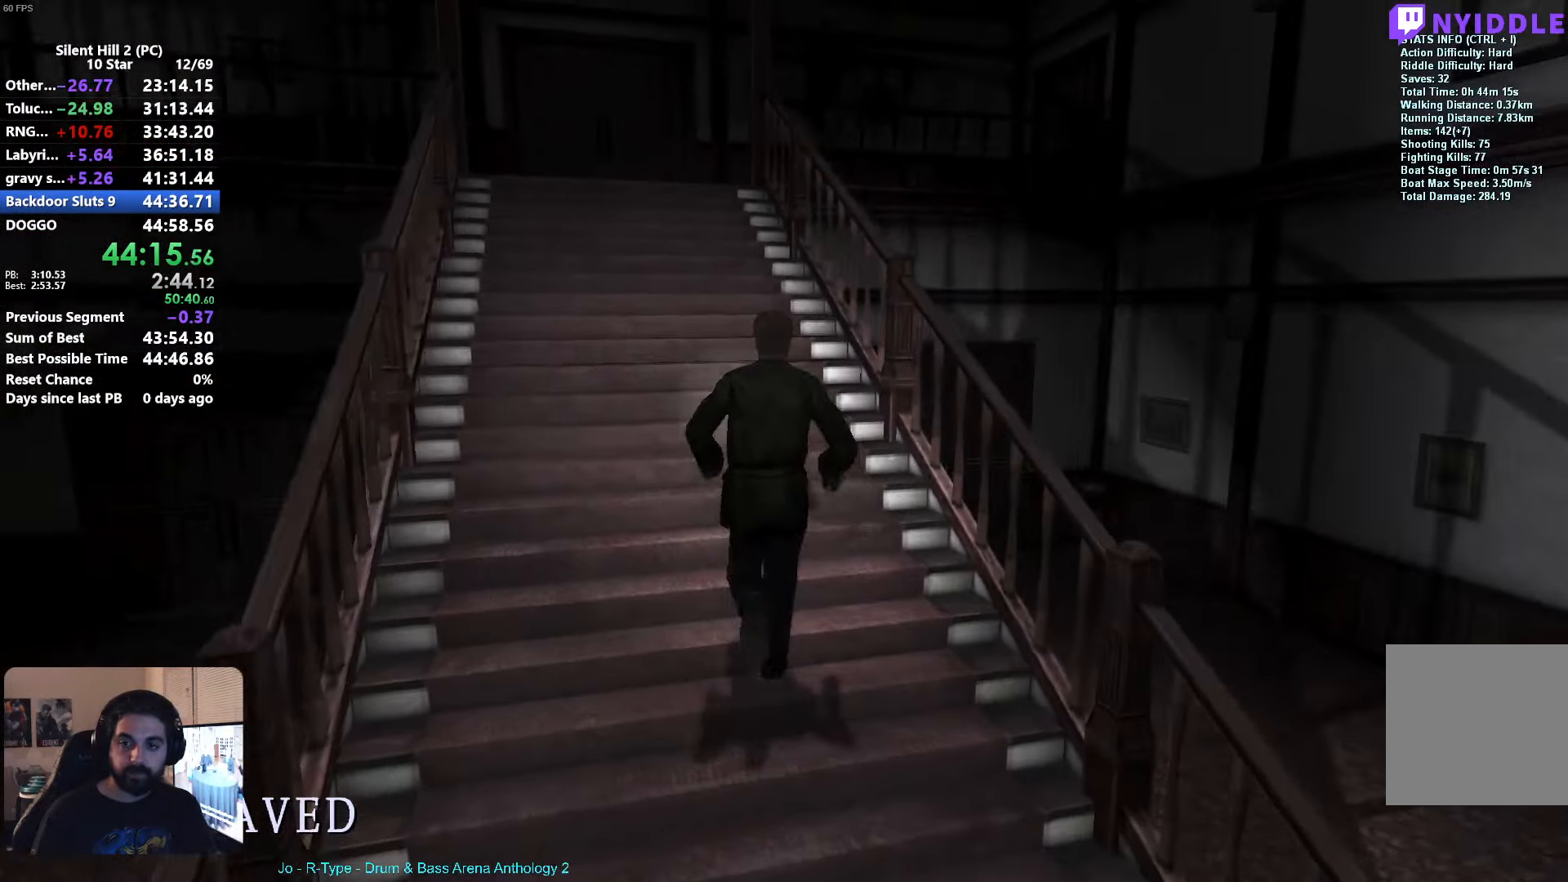
{"buttons": ["X"], "left_stick": "up", "button_events": []}
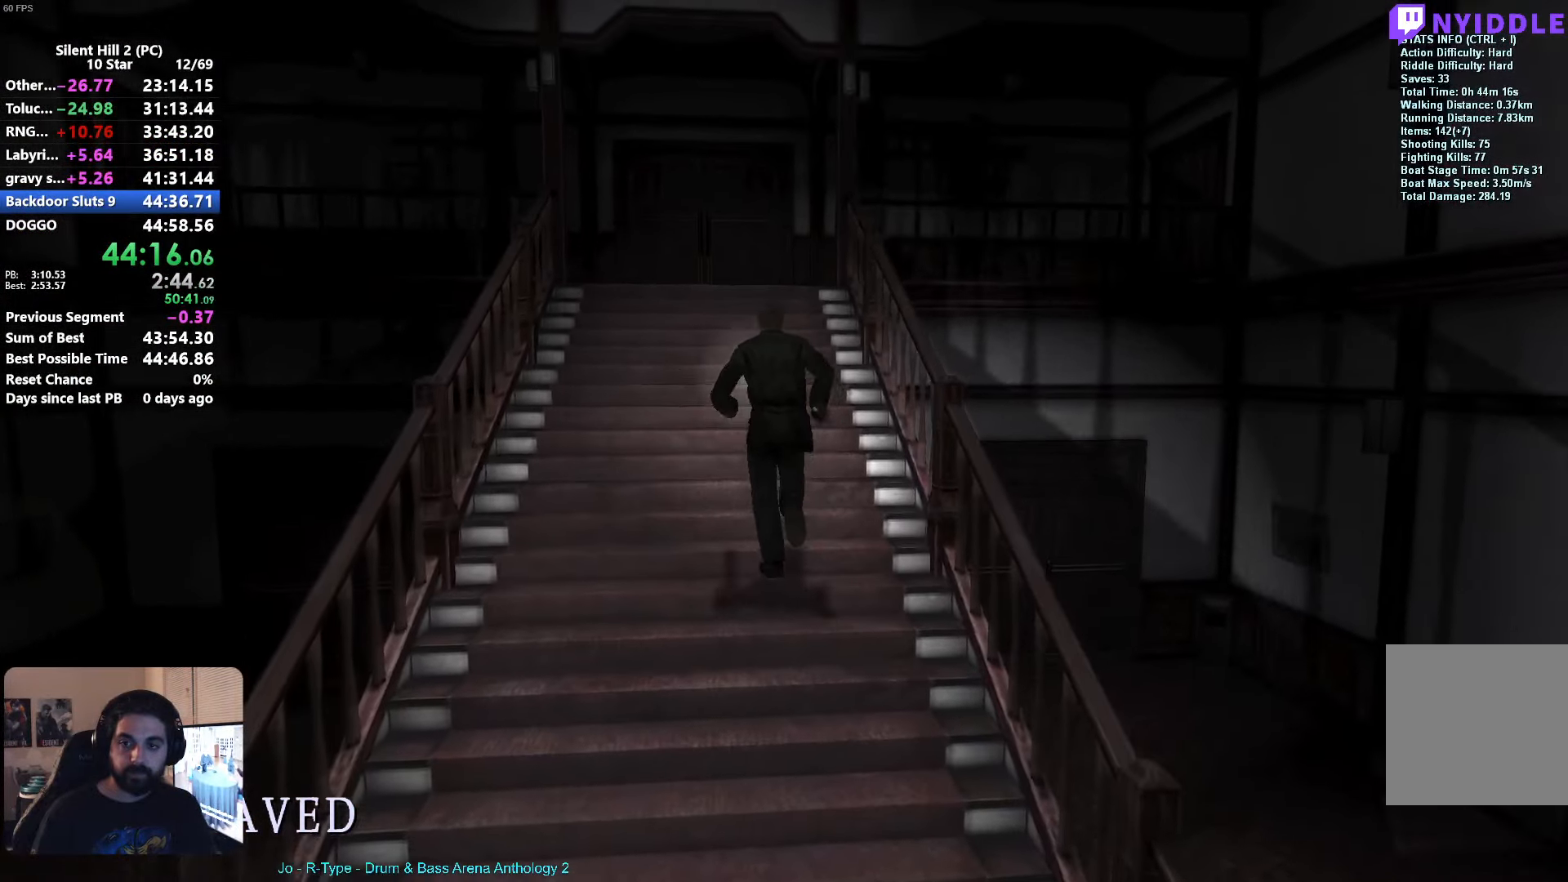
{"buttons": ["X"], "left_stick": "up", "button_events": []}
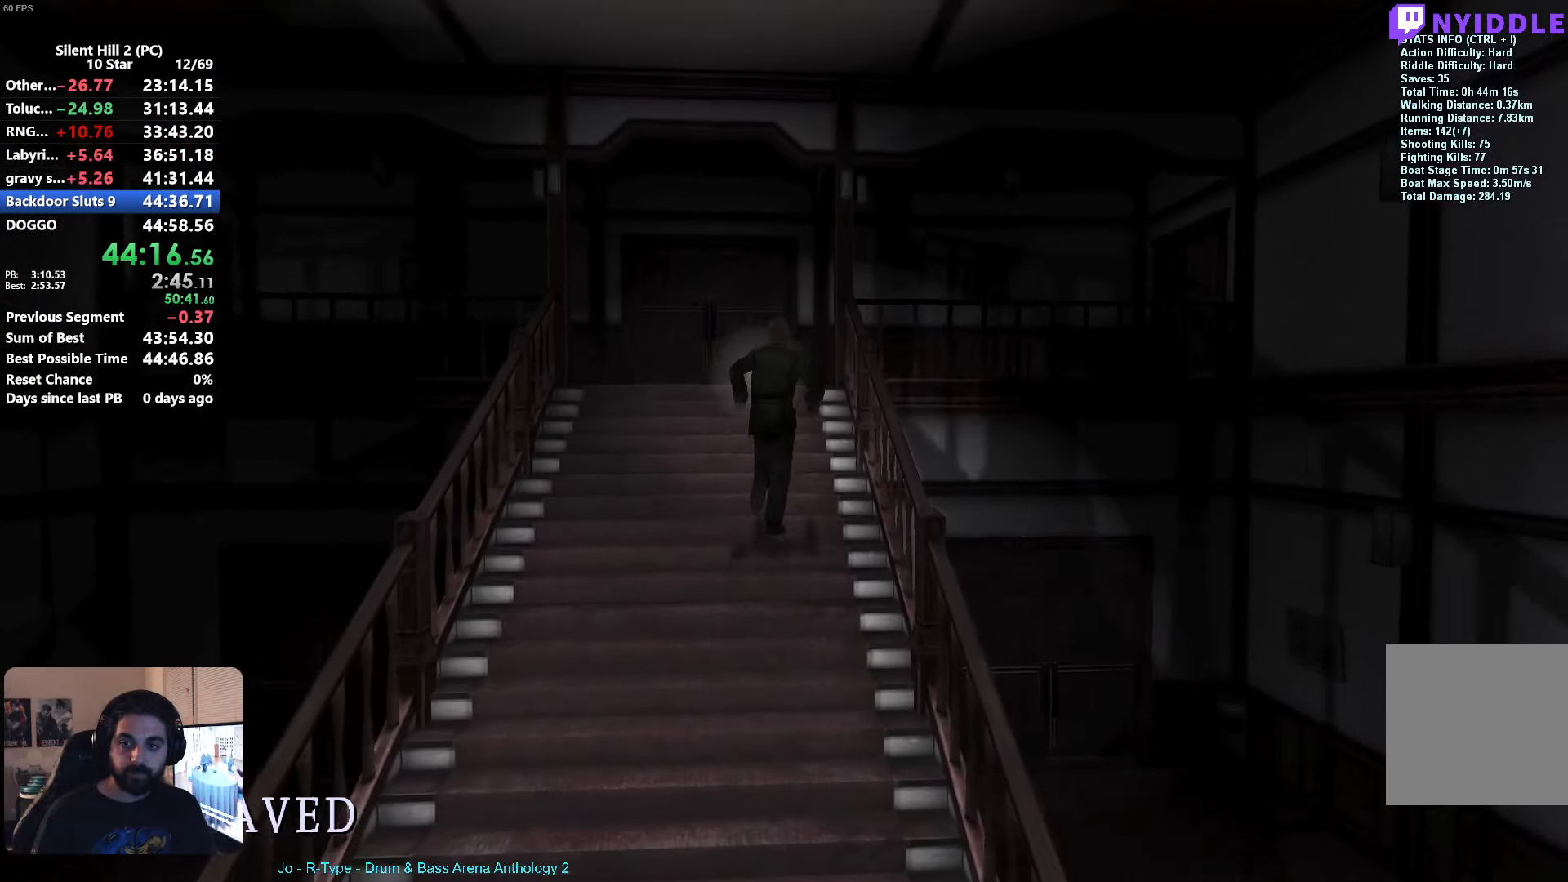
{"buttons": ["X"], "left_stick": "up", "button_events": []}
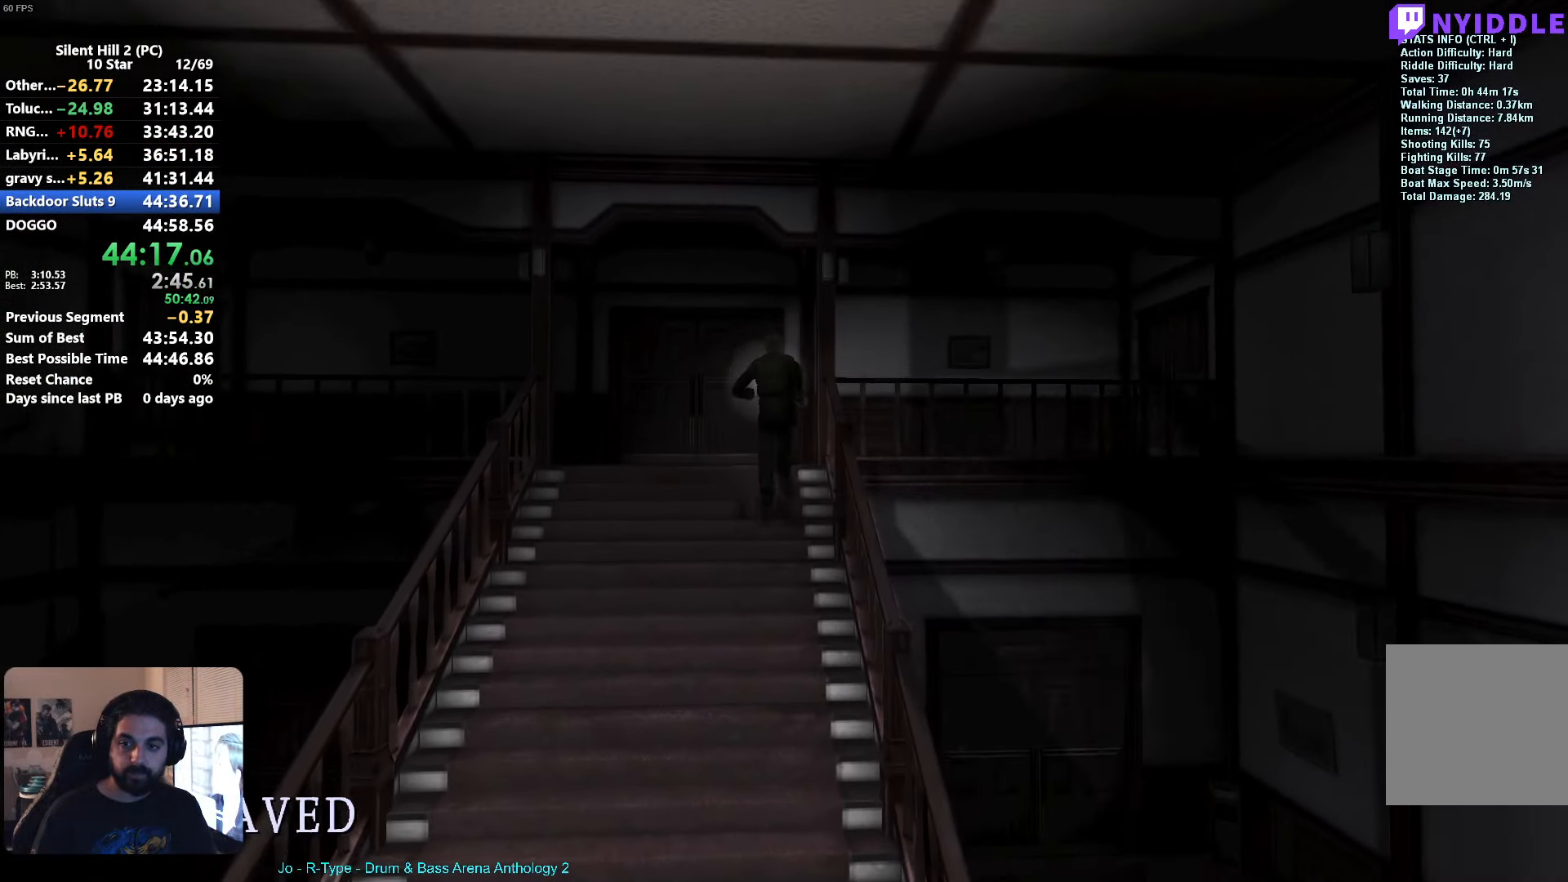
{"buttons": ["X"], "left_stick": "right", "button_events": []}
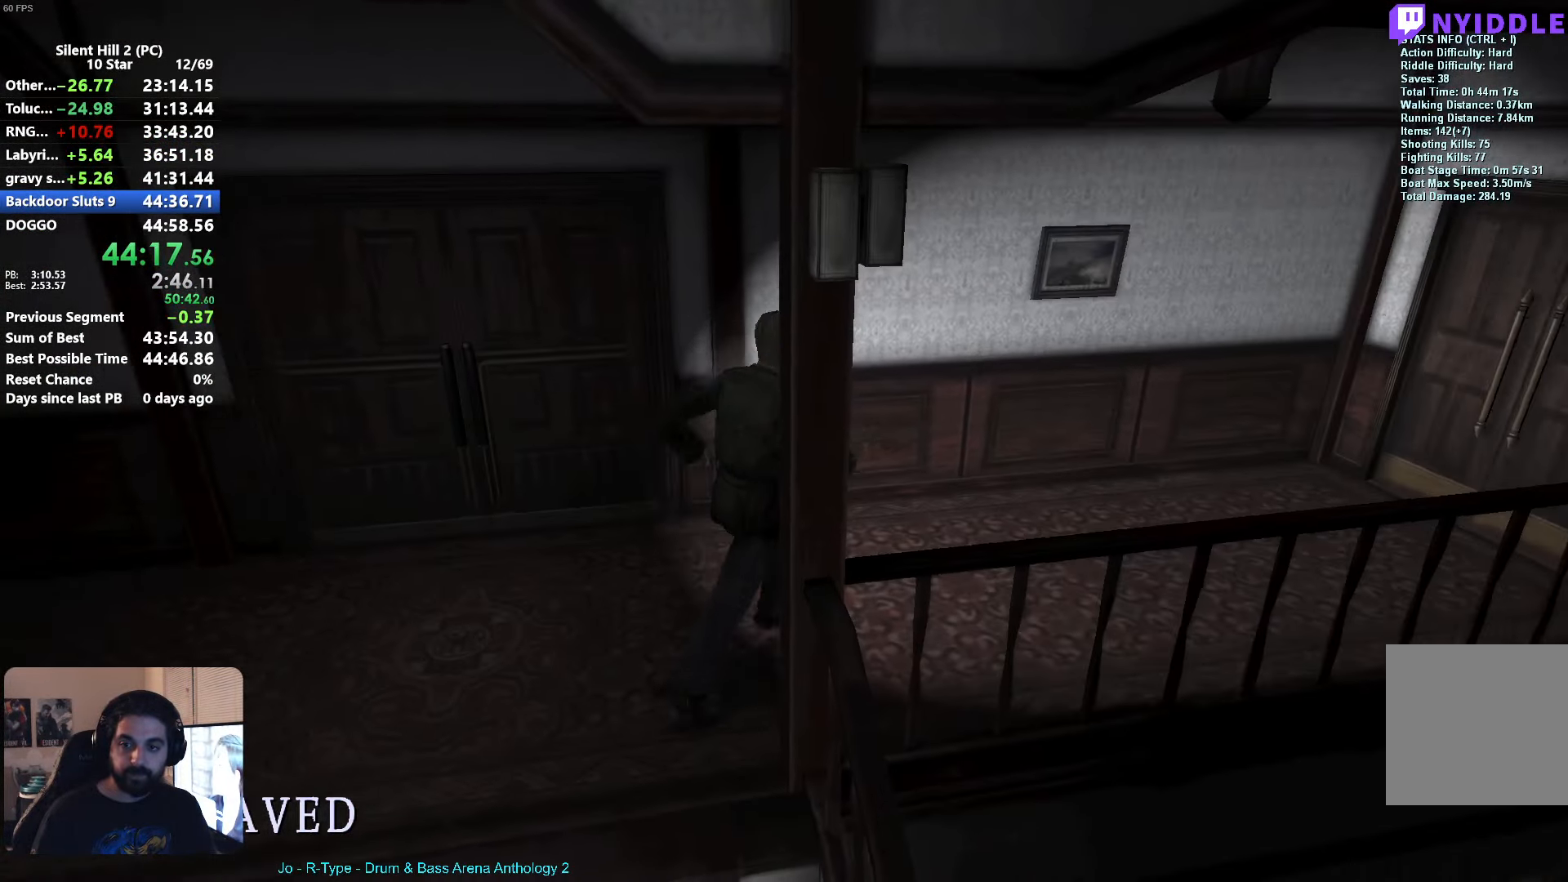
{"buttons": [], "left_stick": "up-right", "button_events": [[133, "X", "up"]]}
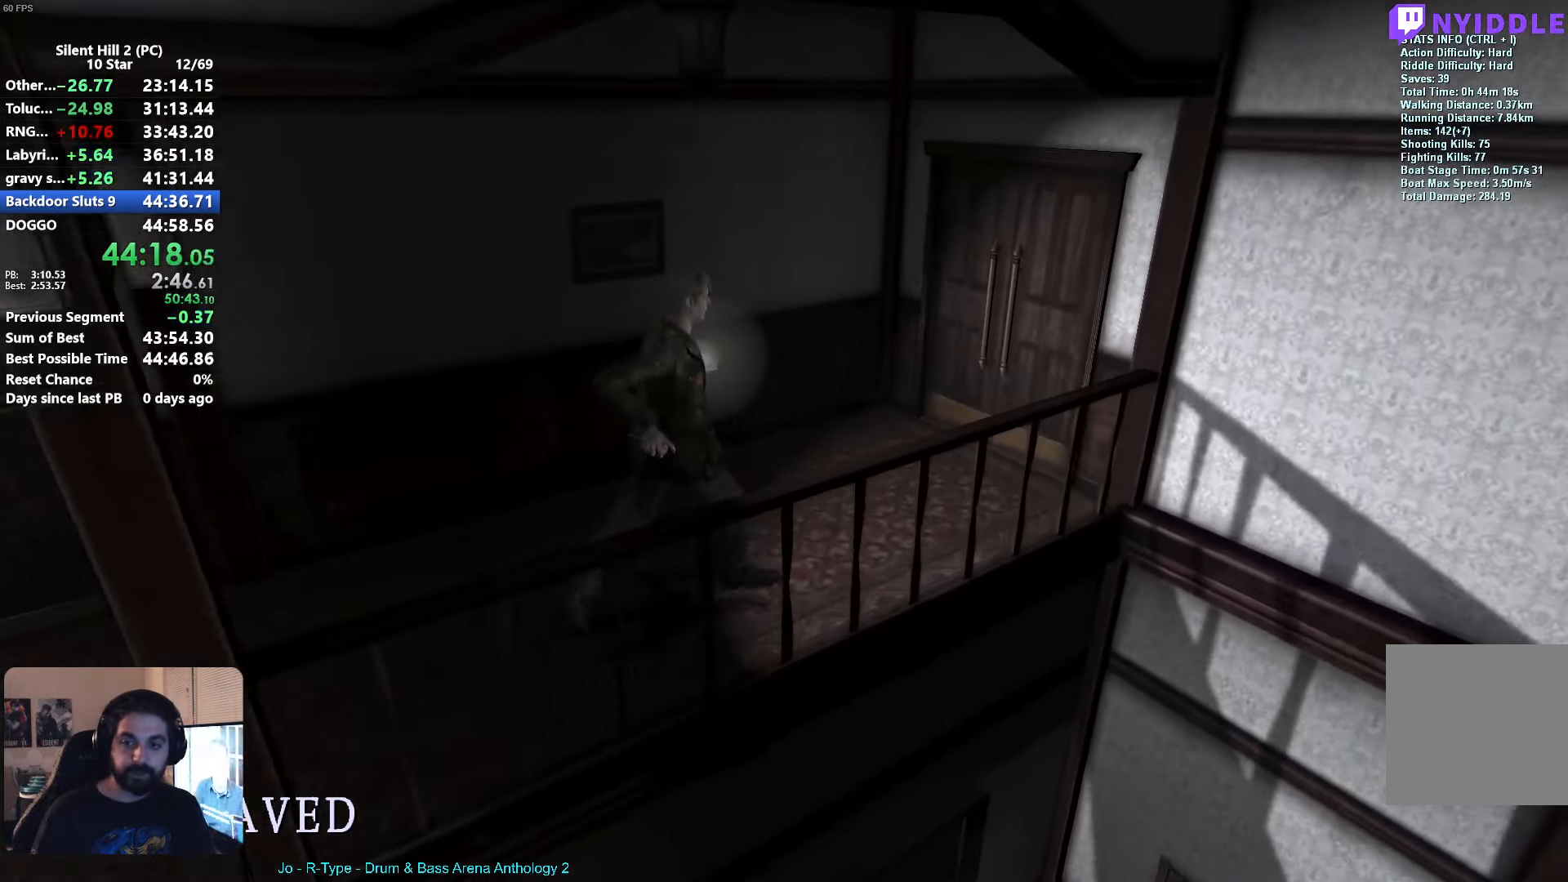
{"buttons": ["A"], "left_stick": "up-right", "button_events": [[33, "A", "down"], [83, "A", "up"], [200, "A", "down"], [250, "A", "up"], [500, "A", "down"]]}
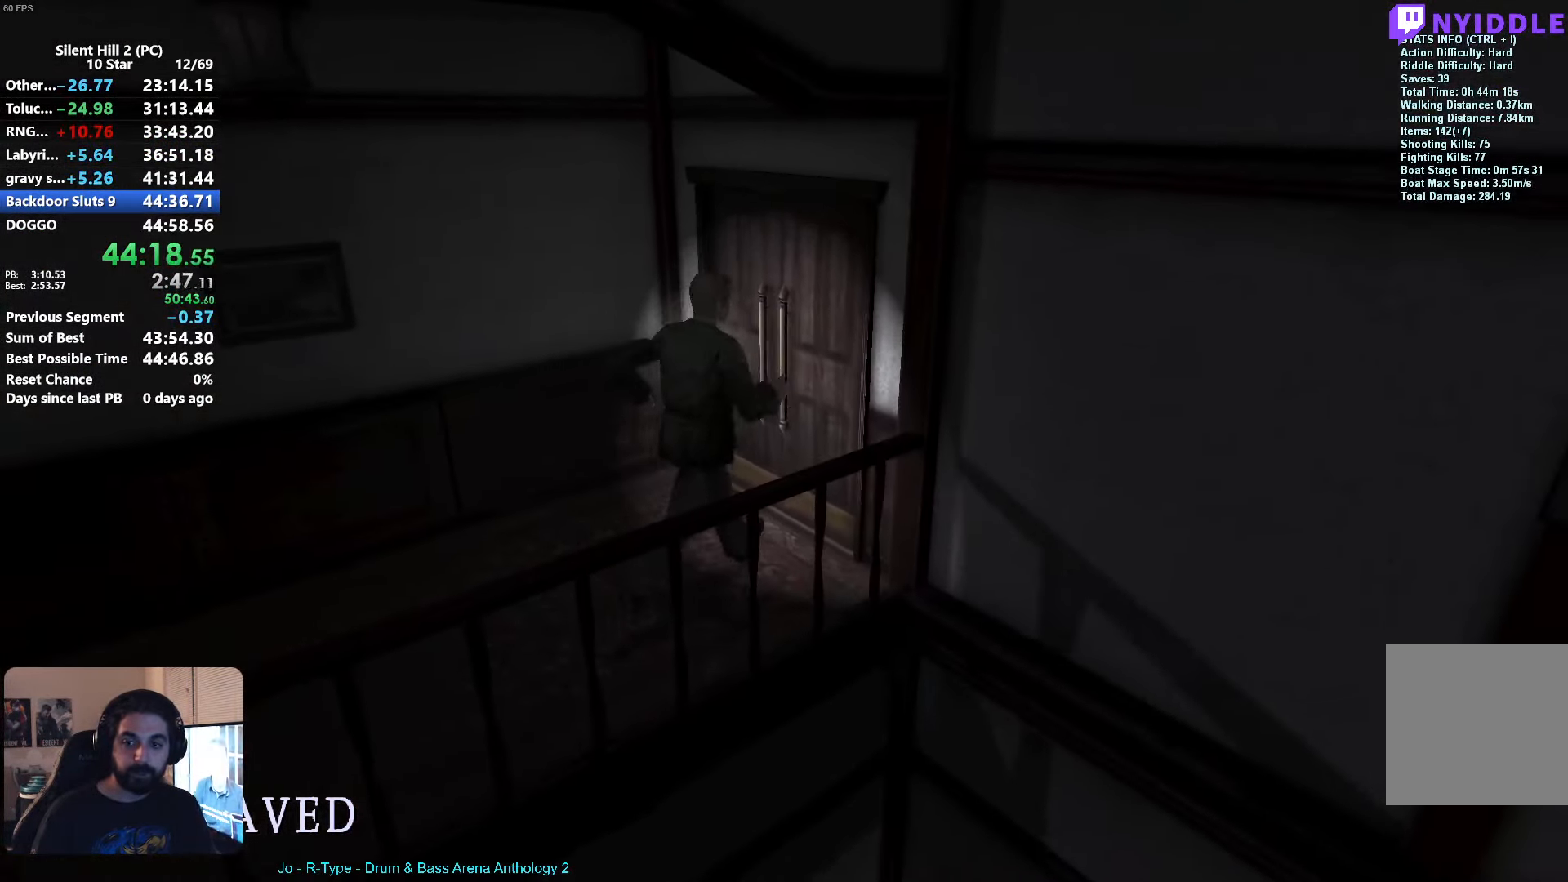
{"buttons": ["A"], "left_stick": "up-right", "button_events": [[50, "A", "up"], [133, "A", "down"], [200, "A", "up"], [283, "A", "down"], [350, "A", "up"], [483, "A", "down"]]}
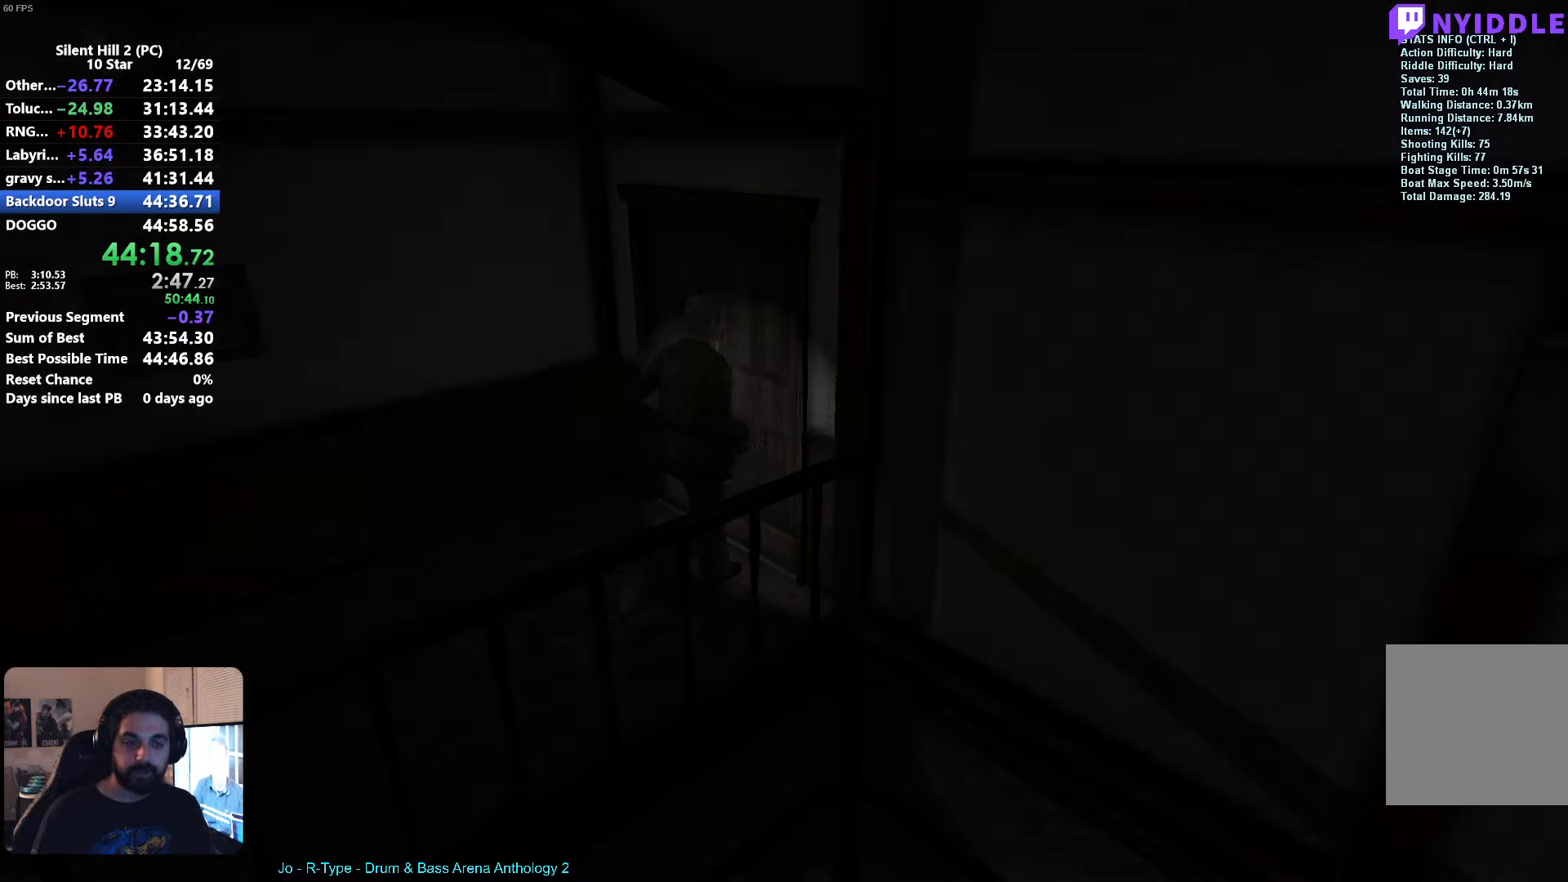
{"buttons": [], "left_stick": "right", "button_events": [[33, "A", "up"]]}
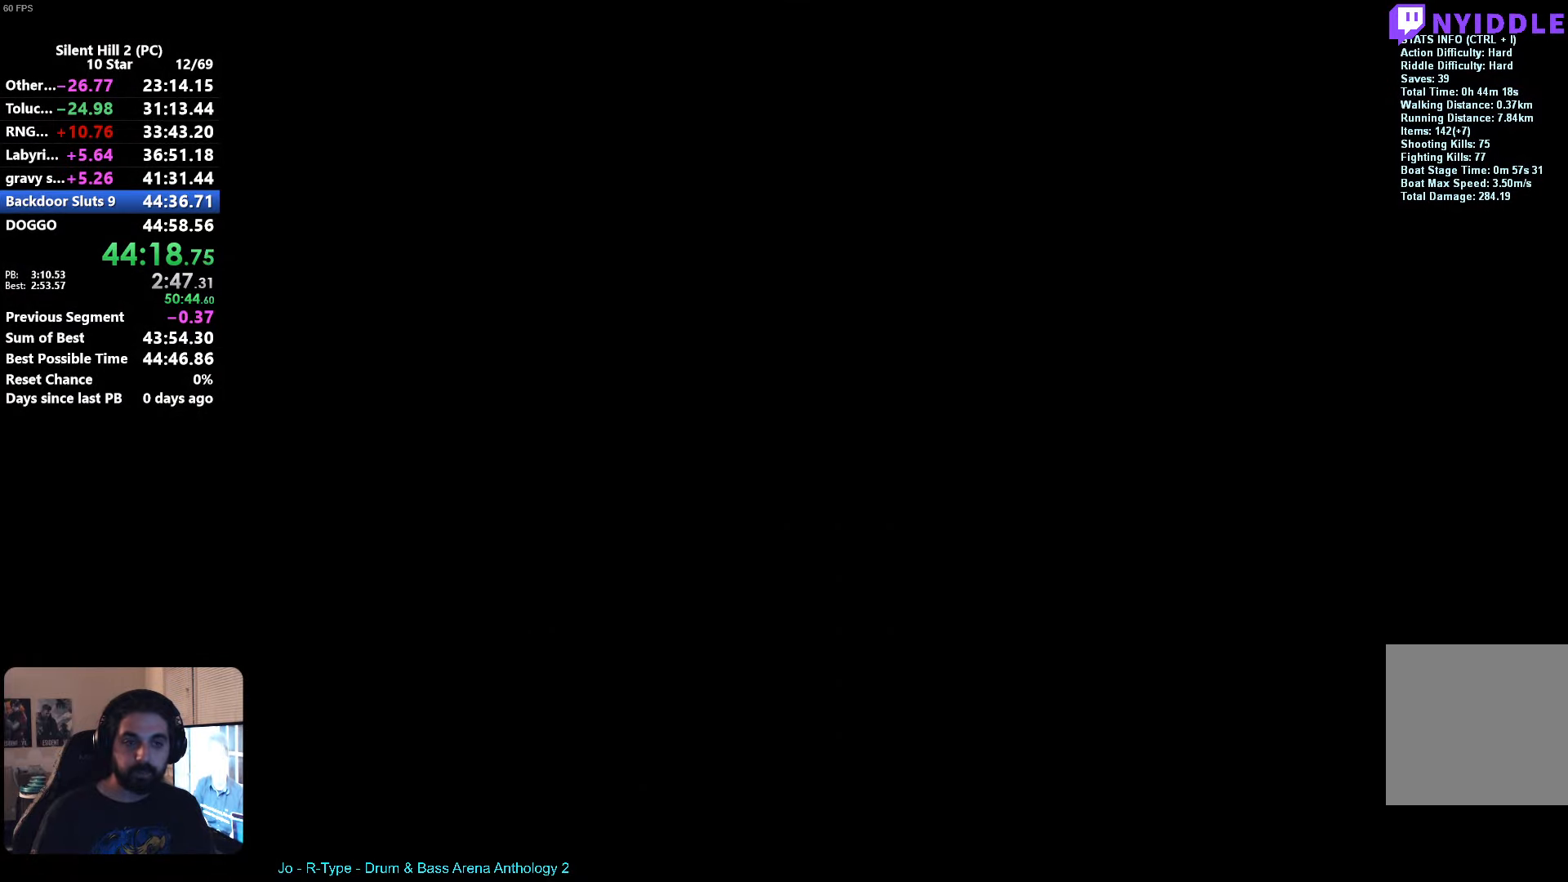
{"buttons": [], "left_stick": "up-right", "button_events": []}
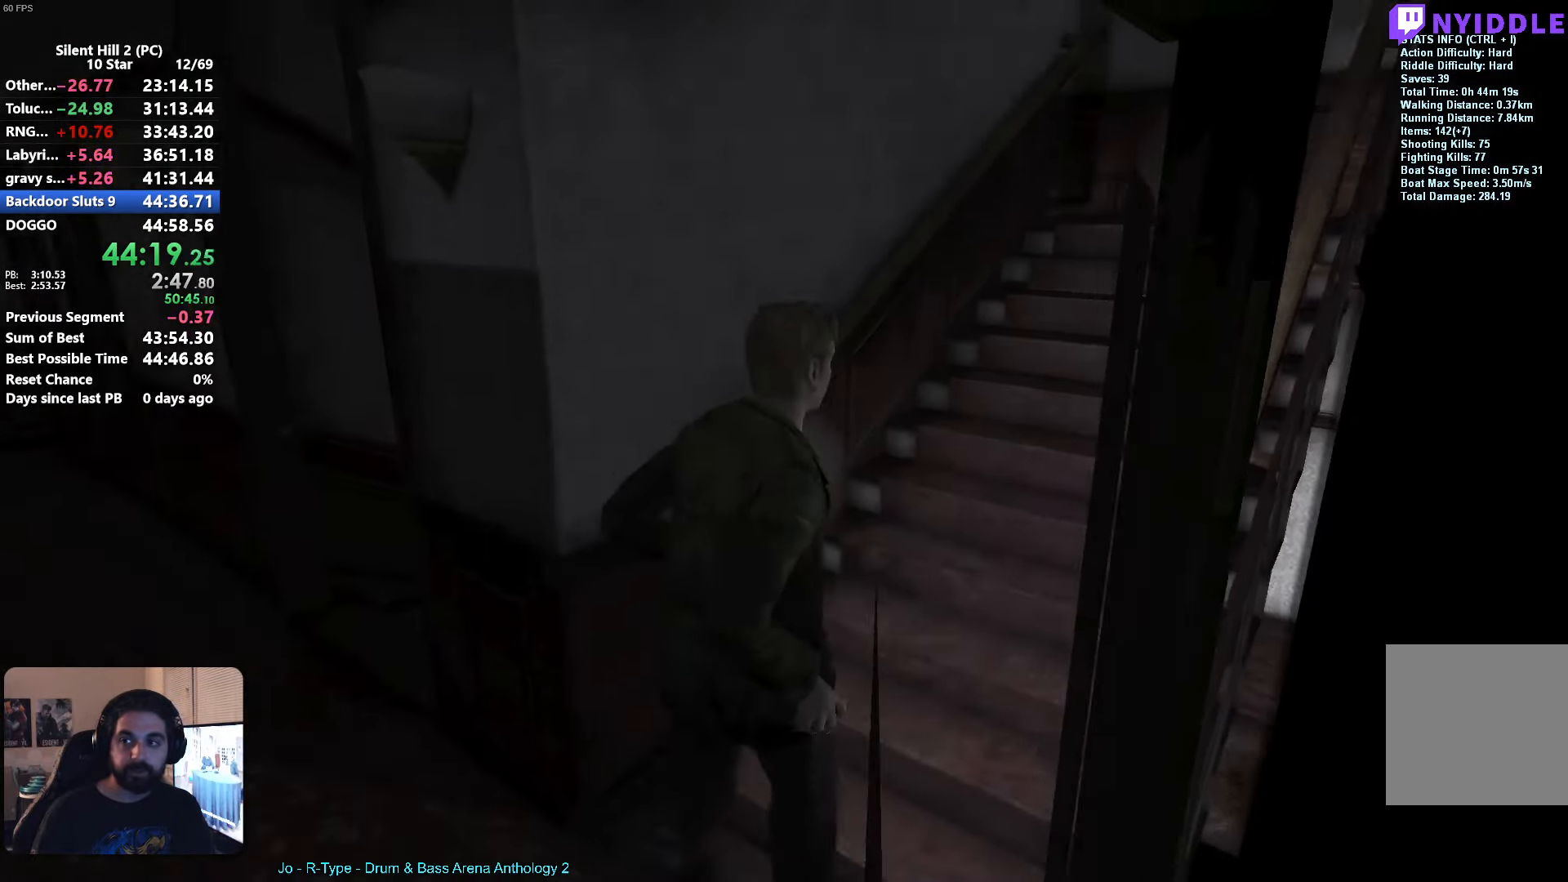
{"buttons": [], "left_stick": "up", "button_events": []}
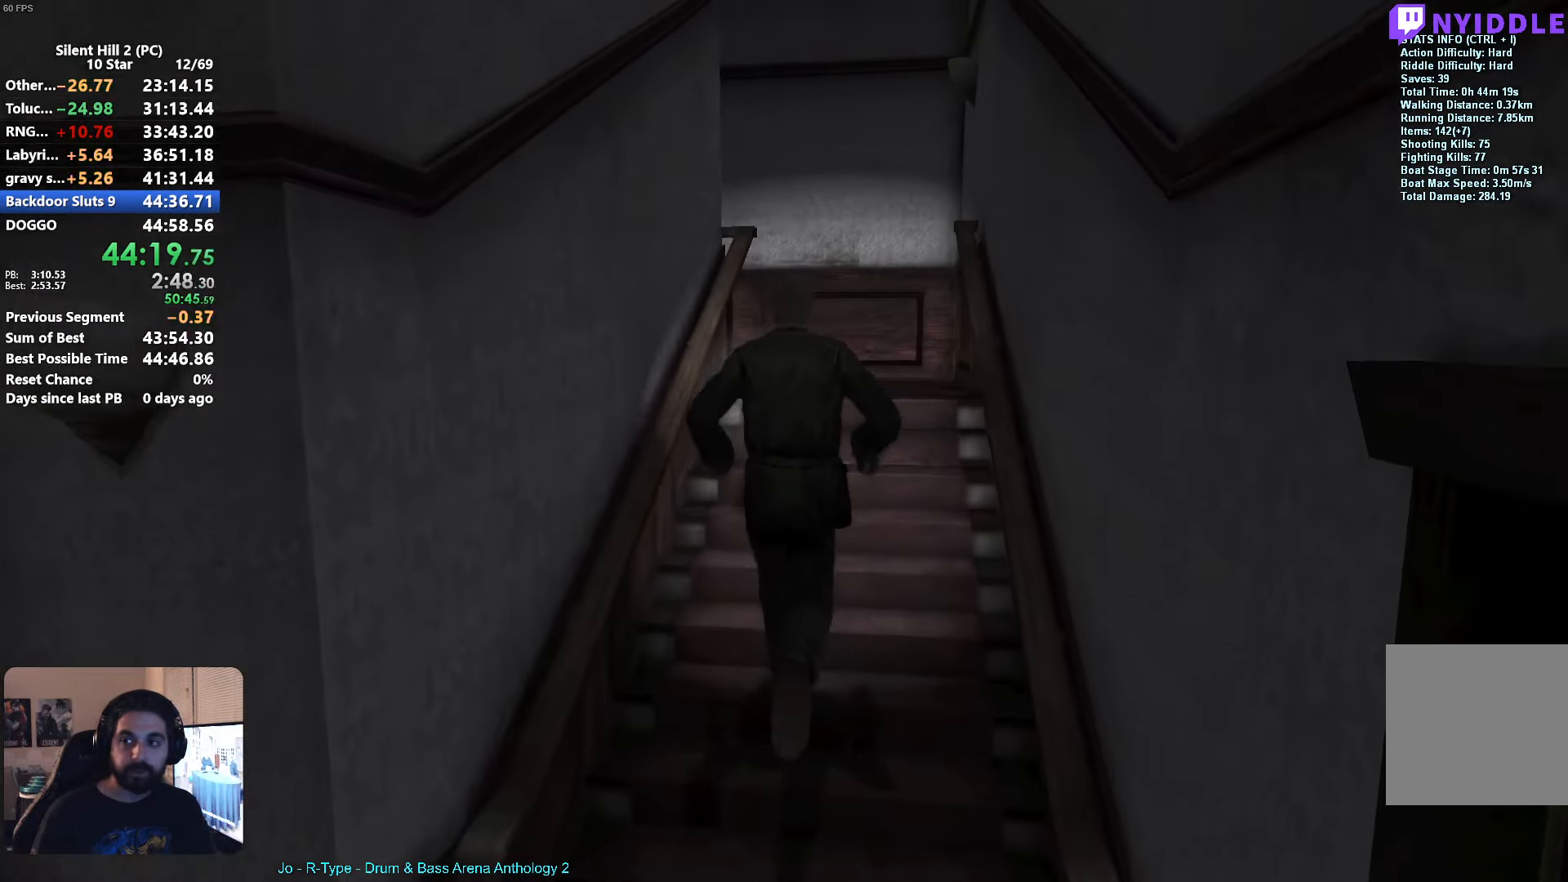
{"buttons": [], "left_stick": "up", "button_events": []}
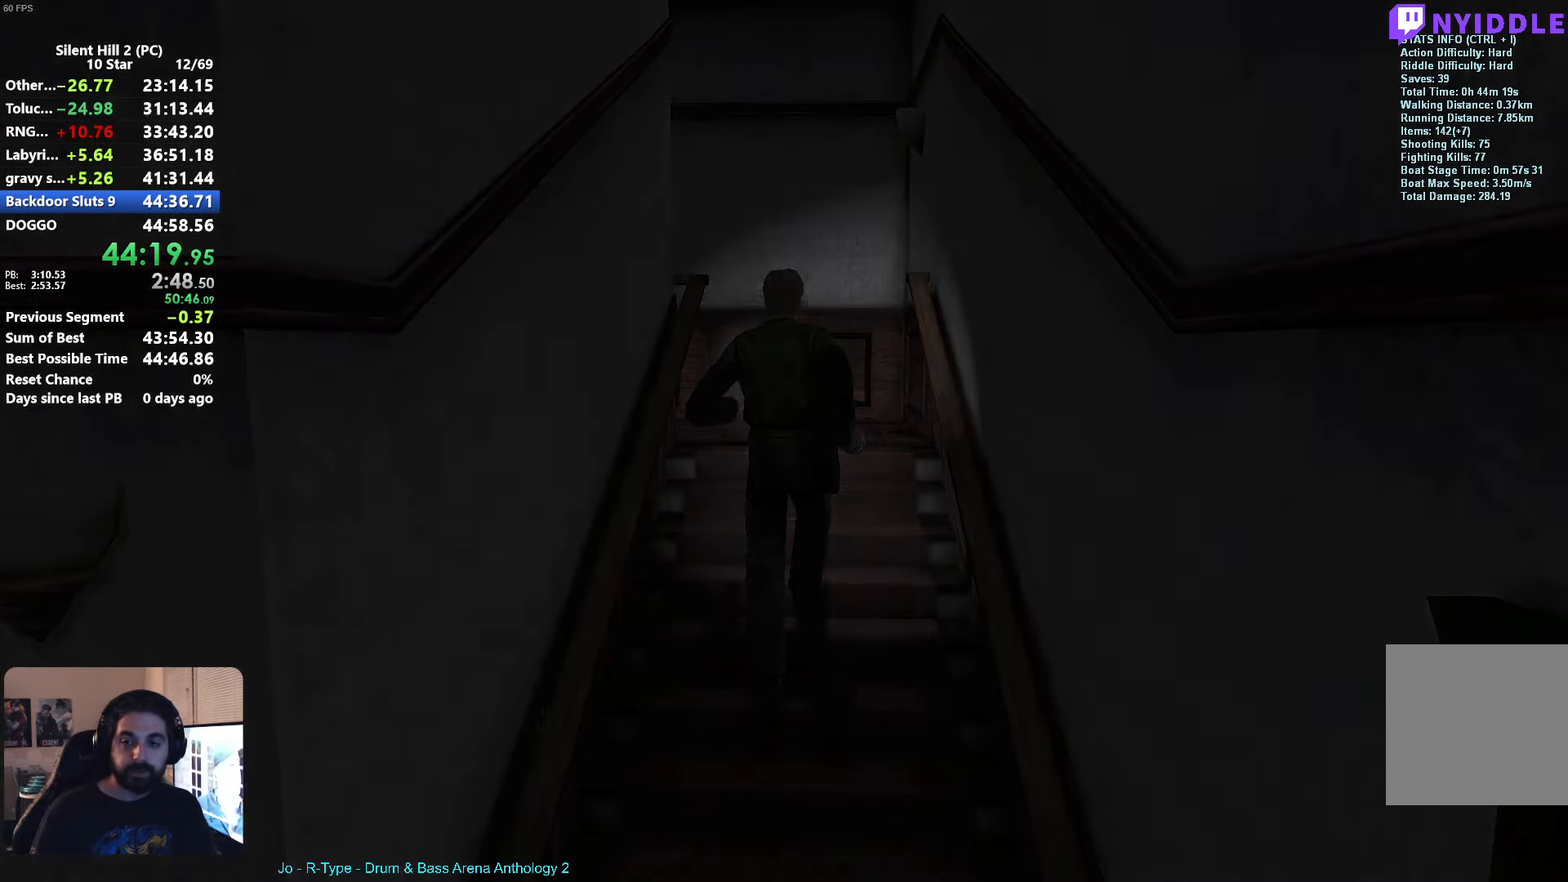
{"buttons": [], "left_stick": "up", "button_events": []}
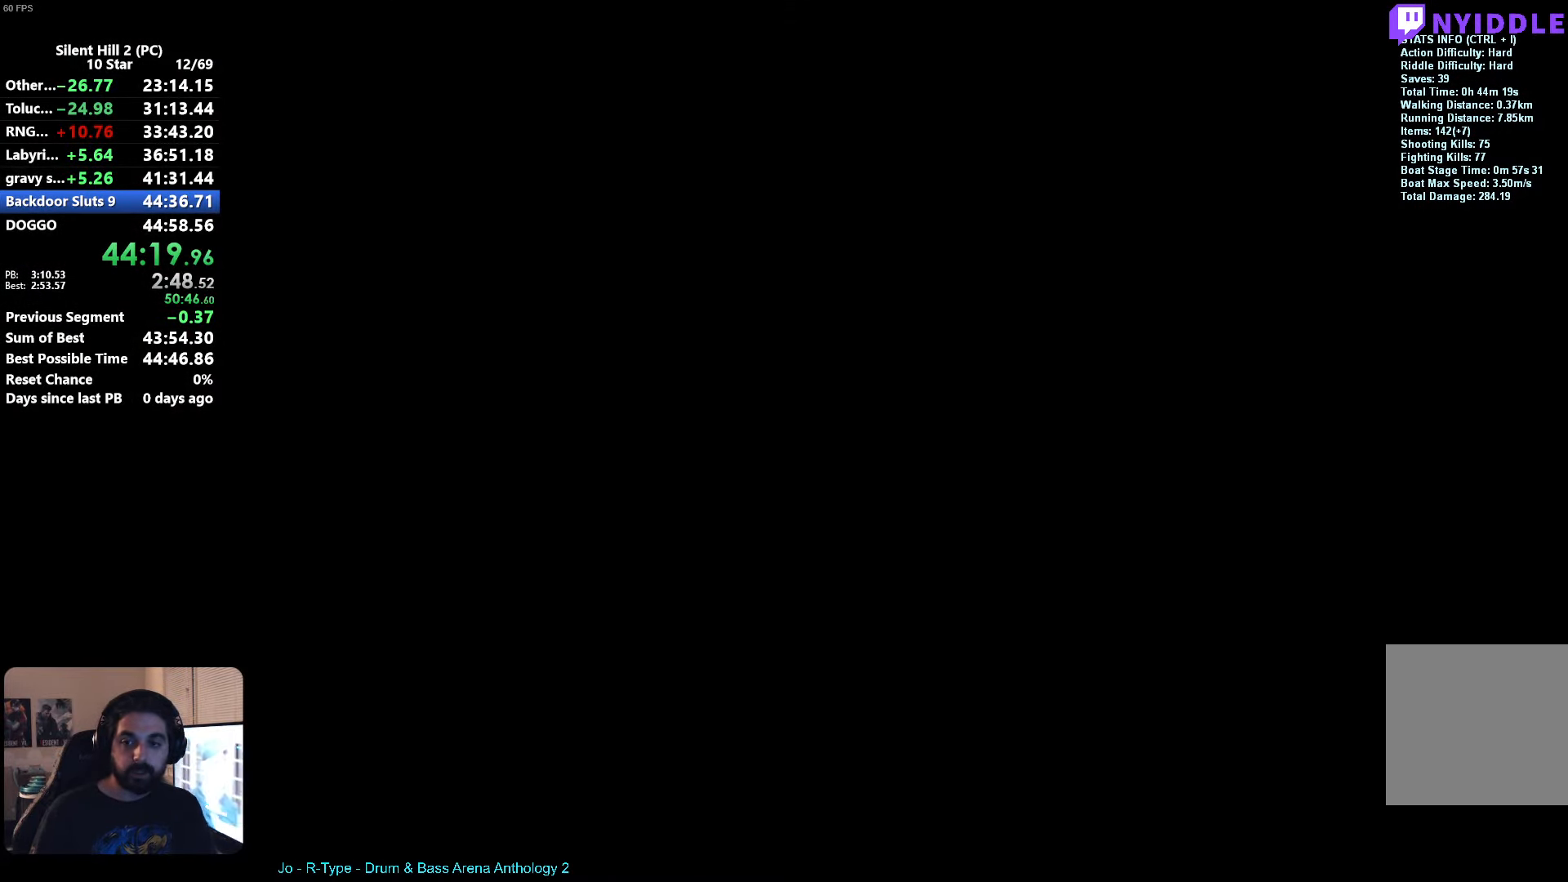
{"buttons": [], "left_stick": "up", "button_events": [[17, "A", "down"], [67, "A", "up"], [200, "A", "down"], [250, "A", "up"]]}
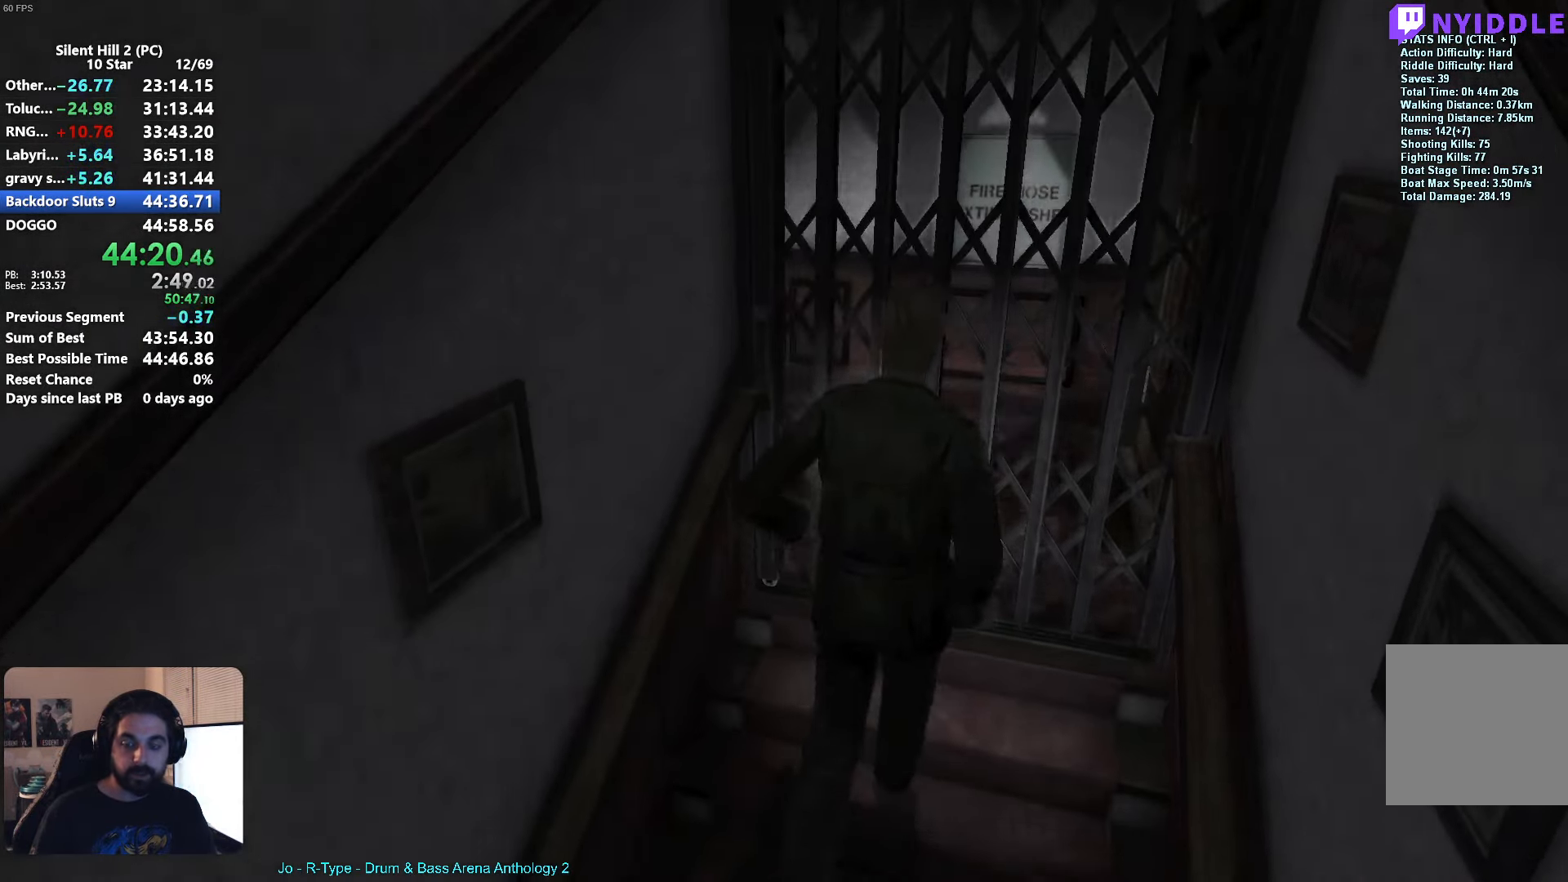
{"buttons": ["A"], "left_stick": "up", "button_events": [[33, "A", "down"], [83, "A", "up"], [150, "A", "down"], [217, "A", "up"], [283, "A", "down"], [367, "A", "up"], [433, "A", "down"]]}
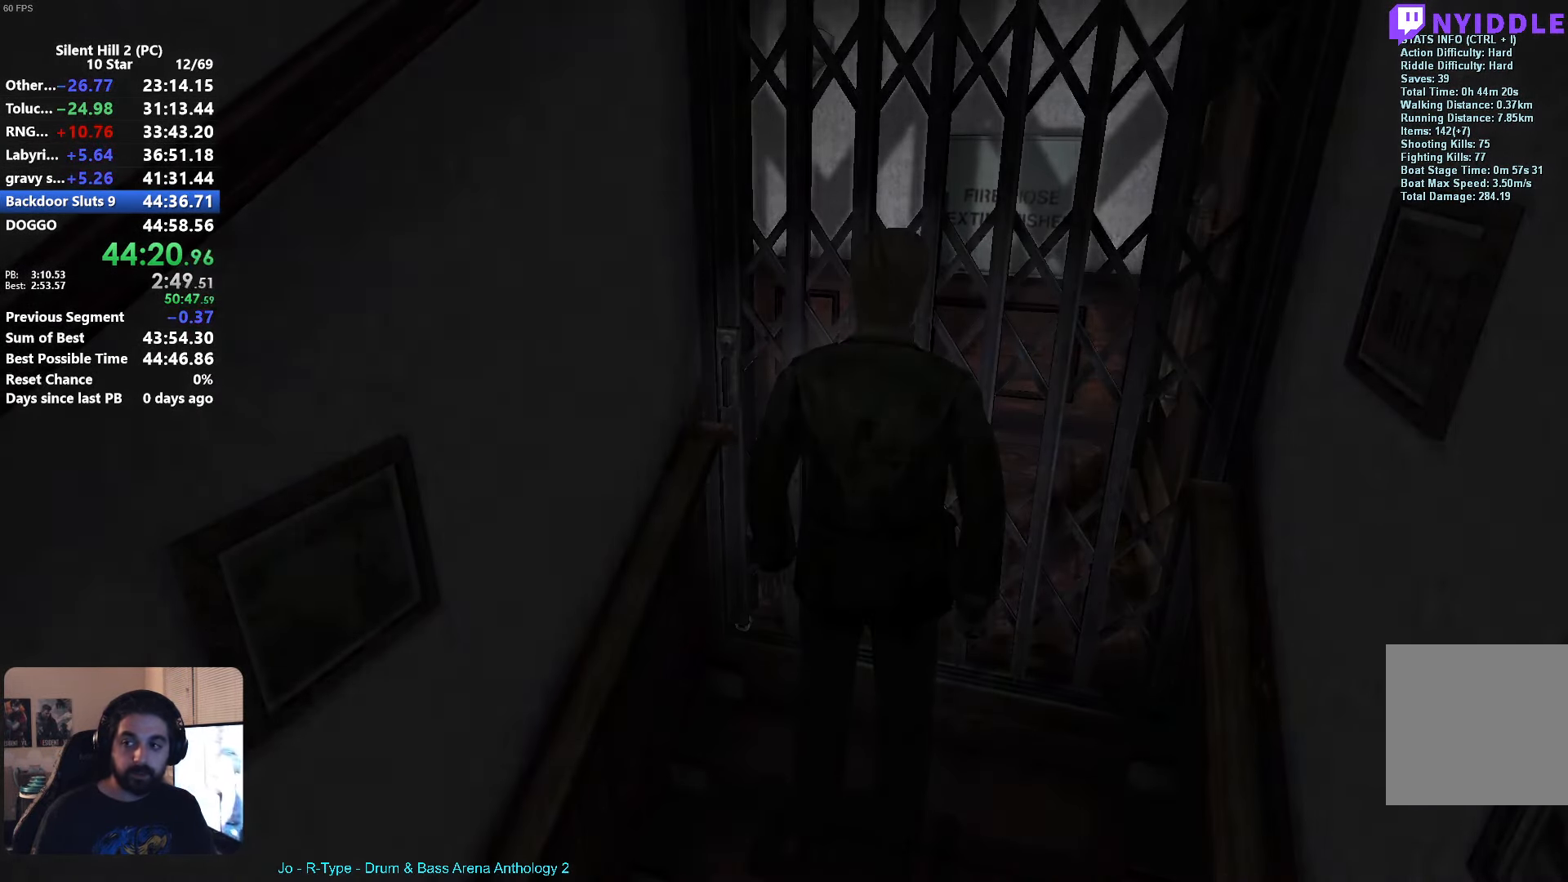
{"buttons": [], "left_stick": "up", "button_events": [[17, "A", "up"], [100, "A", "down"], [183, "A", "up"]]}